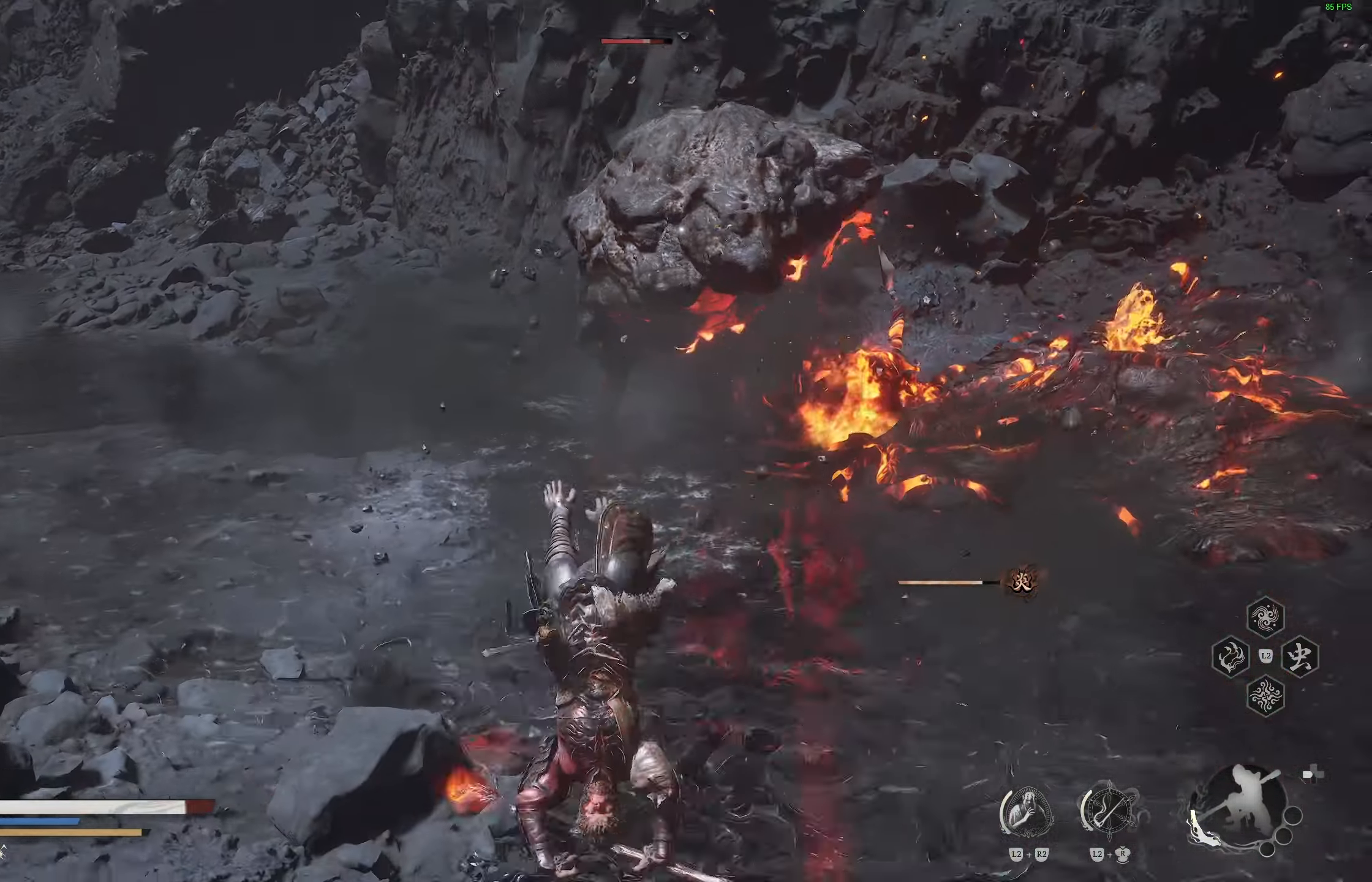
Gameplay with a controller (PlayStation layout); each line is a JSON object with the inputs held at the frame after it. "events" lists button and stick changes between this image and that frame as [ms after this image, input, new state], when the widget could be followed in between.
{"buttons": [], "left_stick": "down", "right_stick": "center", "events": []}
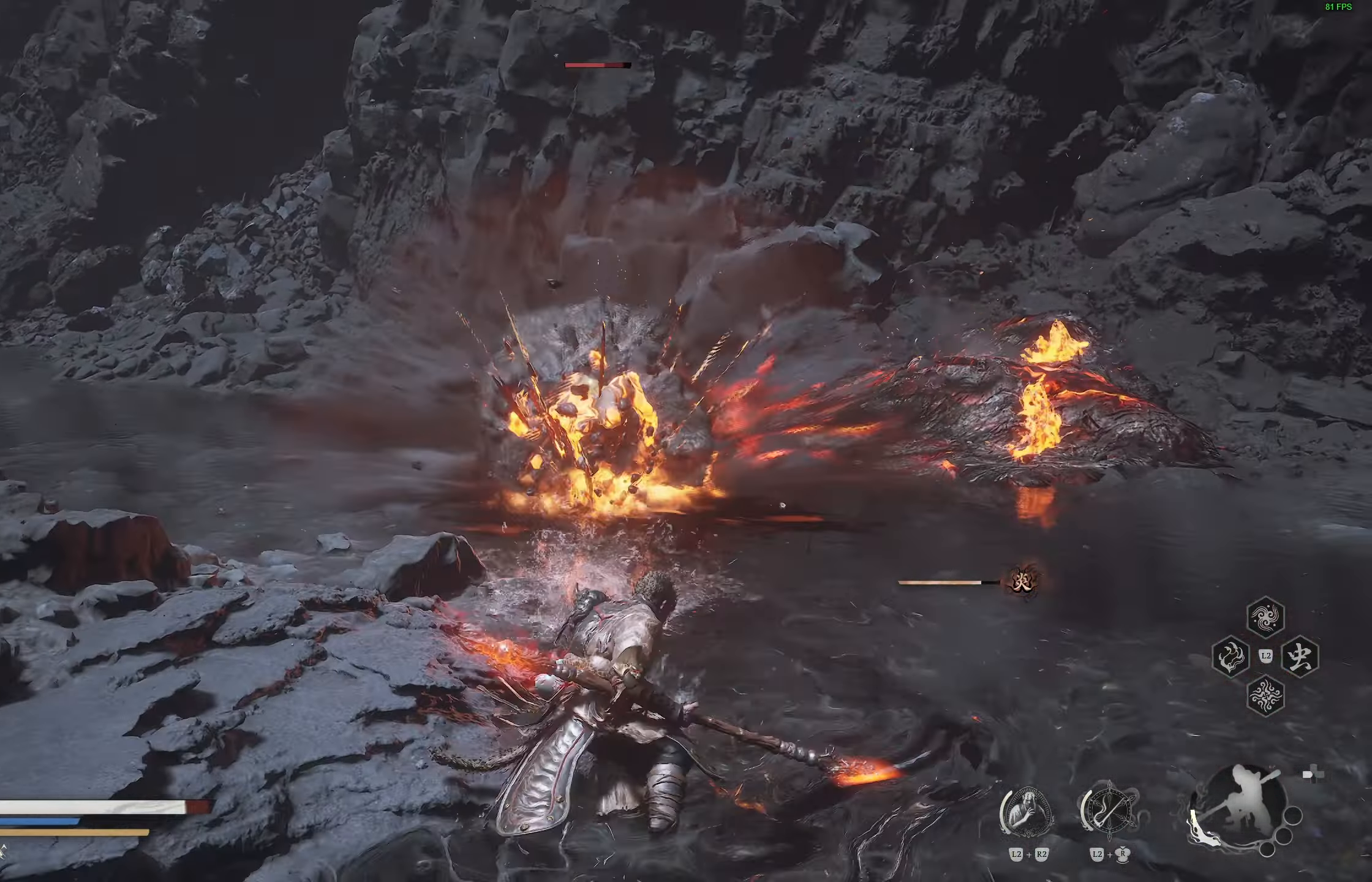
{"buttons": [], "left_stick": "down", "right_stick": "center", "events": [[100, "CIRCLE", "down"], [233, "CIRCLE", "up"]]}
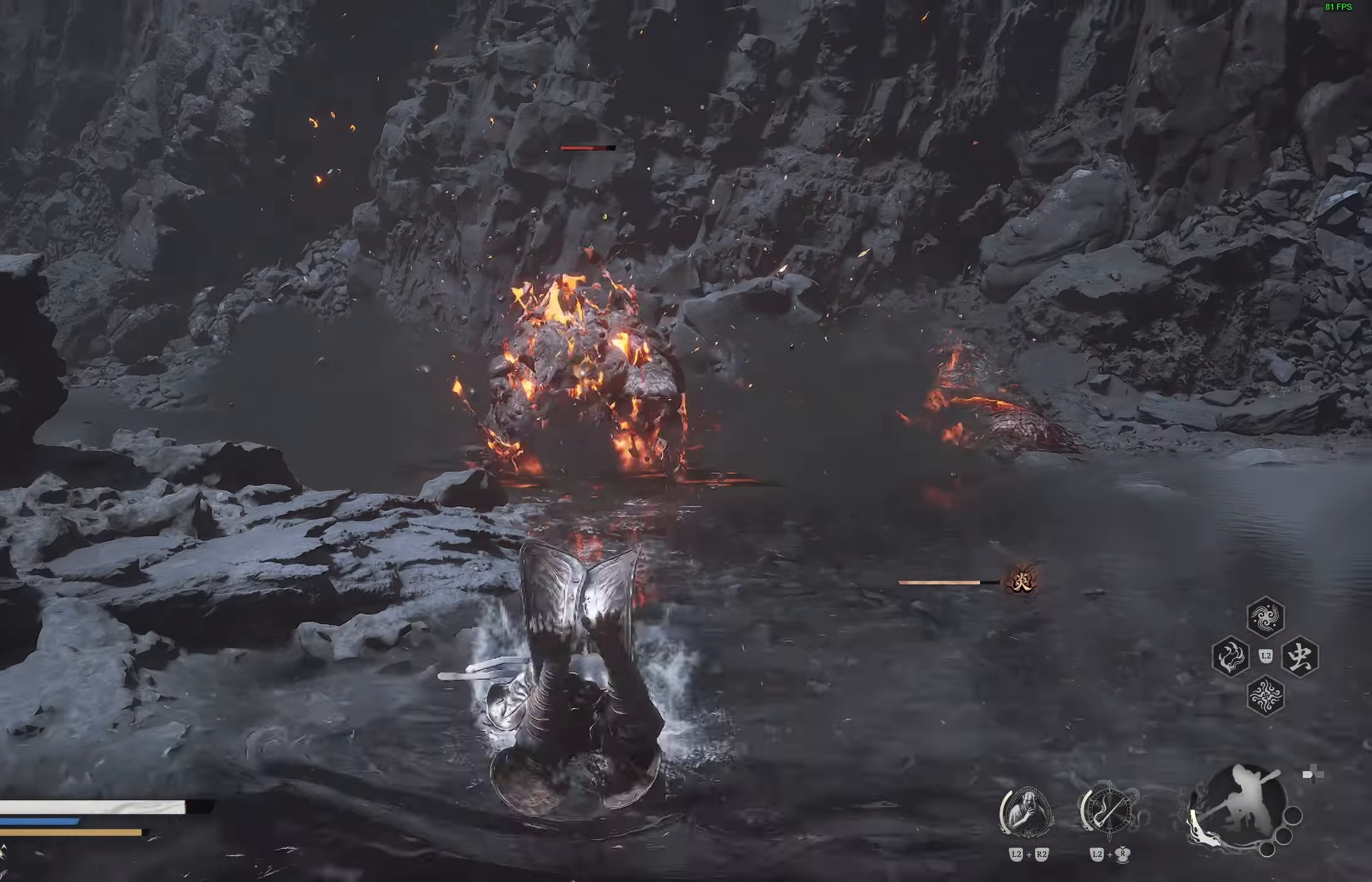
{"buttons": [], "left_stick": "left", "right_stick": "center", "events": [[250, "left_stick", "left"]]}
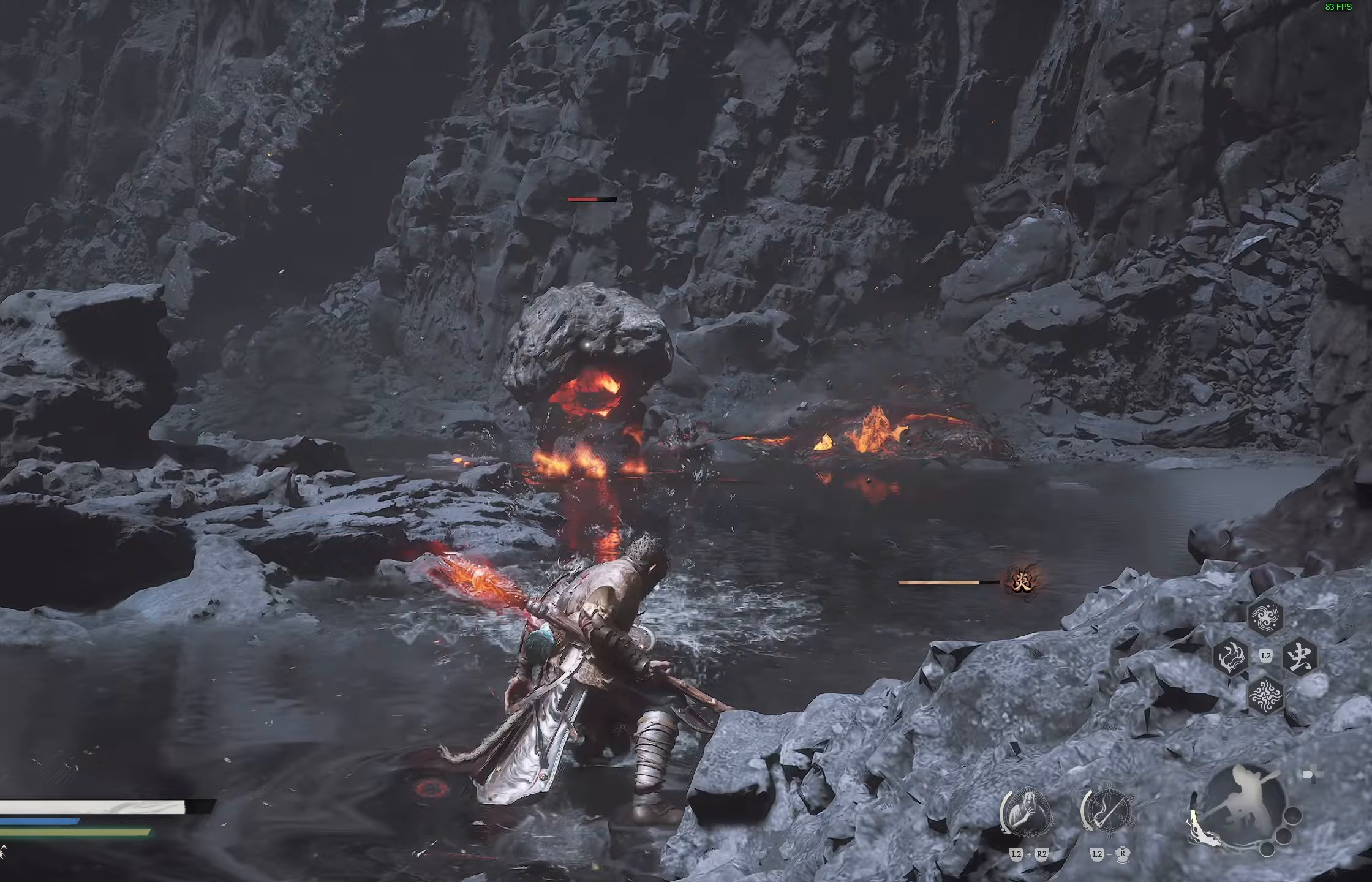
{"buttons": [], "left_stick": "left", "right_stick": "center", "events": [[17, "DPAD_RIGHT", "down"], [133, "DPAD_RIGHT", "up"], [133, "left_stick", "up-left"], [300, "left_stick", "left"]]}
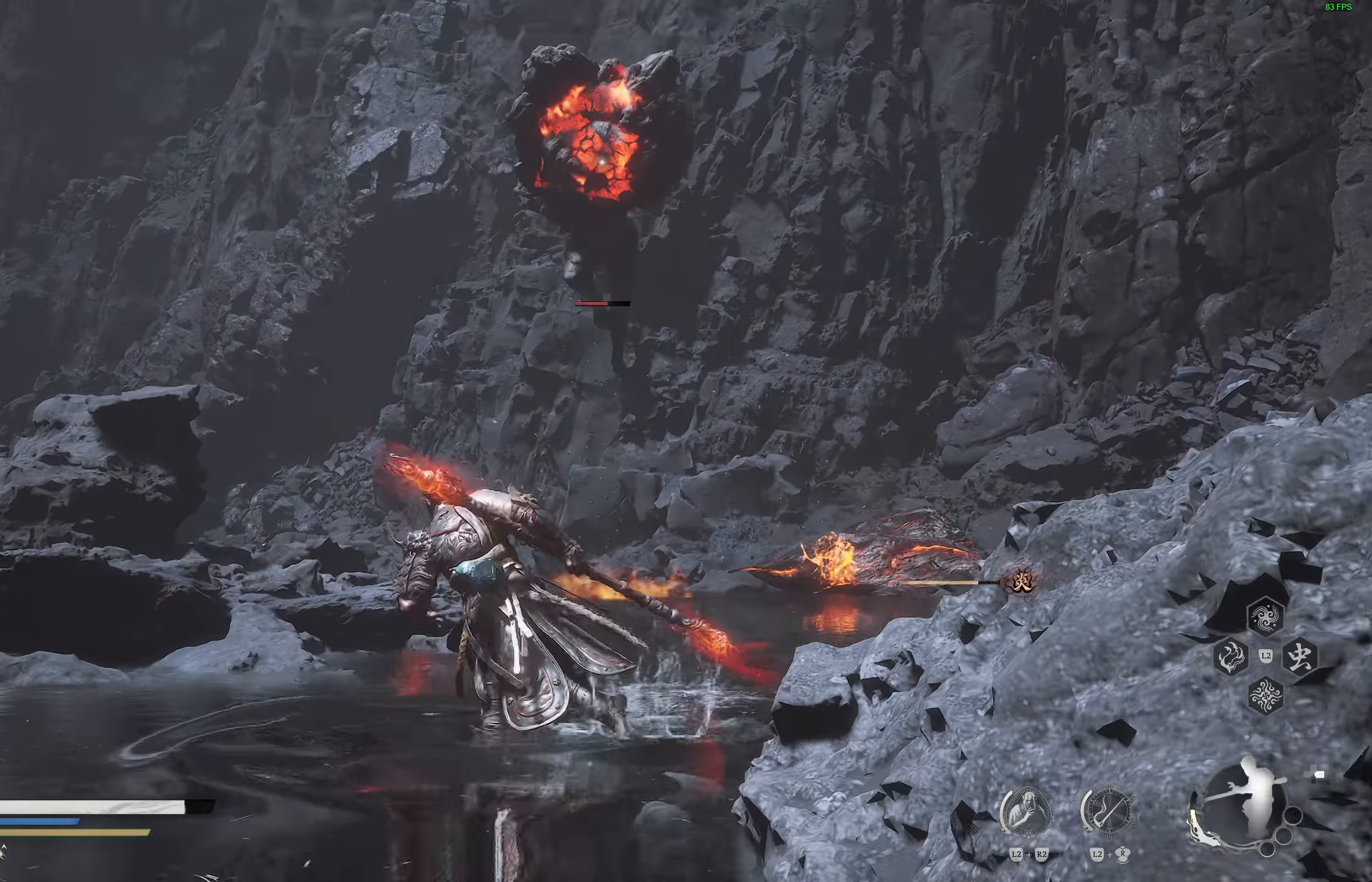
{"buttons": ["CIRCLE"], "left_stick": "up-right", "right_stick": "center", "events": [[133, "left_stick", "up"], [233, "left_stick", "up-right"], [467, "CIRCLE", "down"]]}
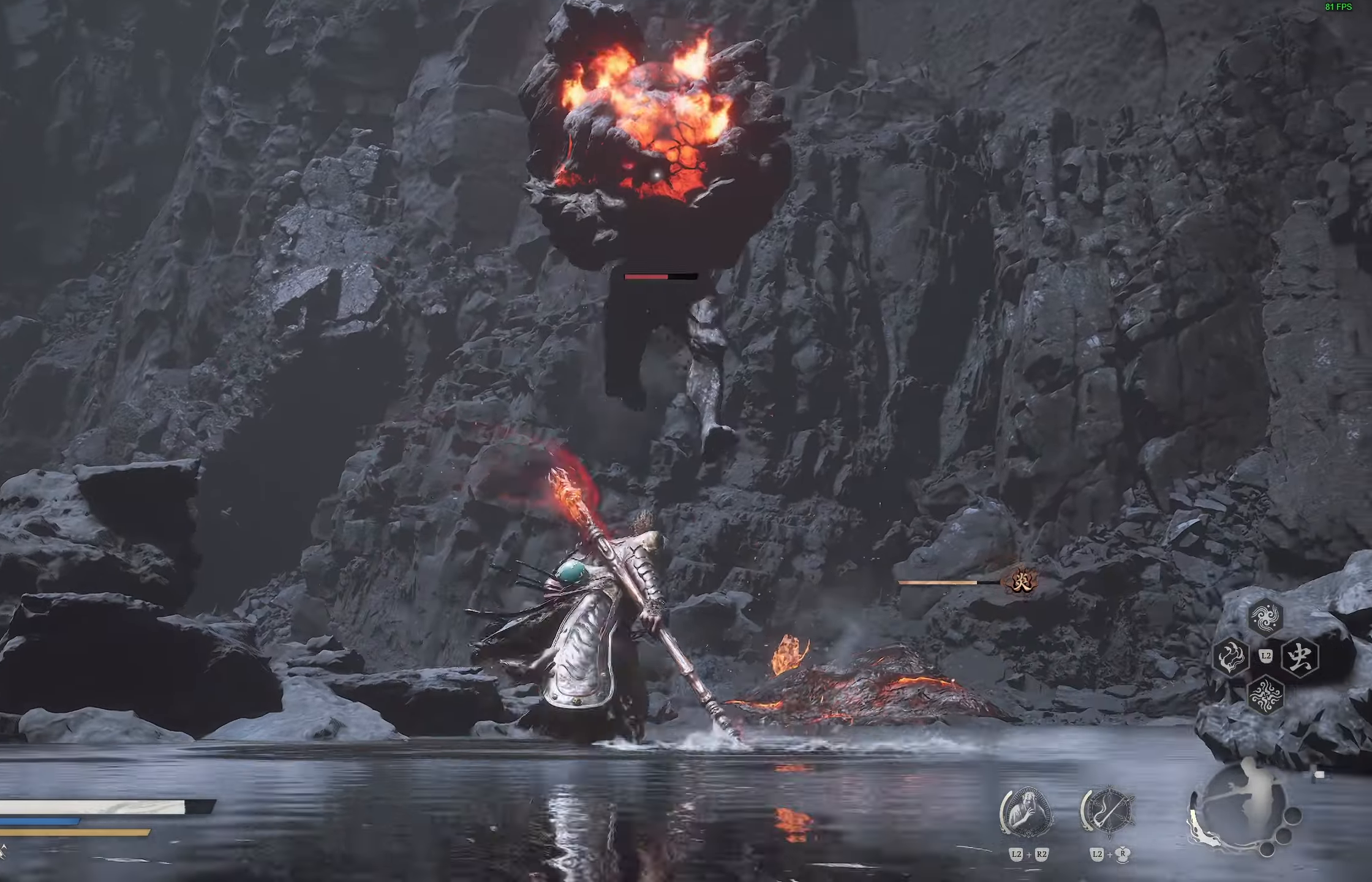
{"buttons": [], "left_stick": "up-right", "right_stick": "center", "events": [[233, "CIRCLE", "up"]]}
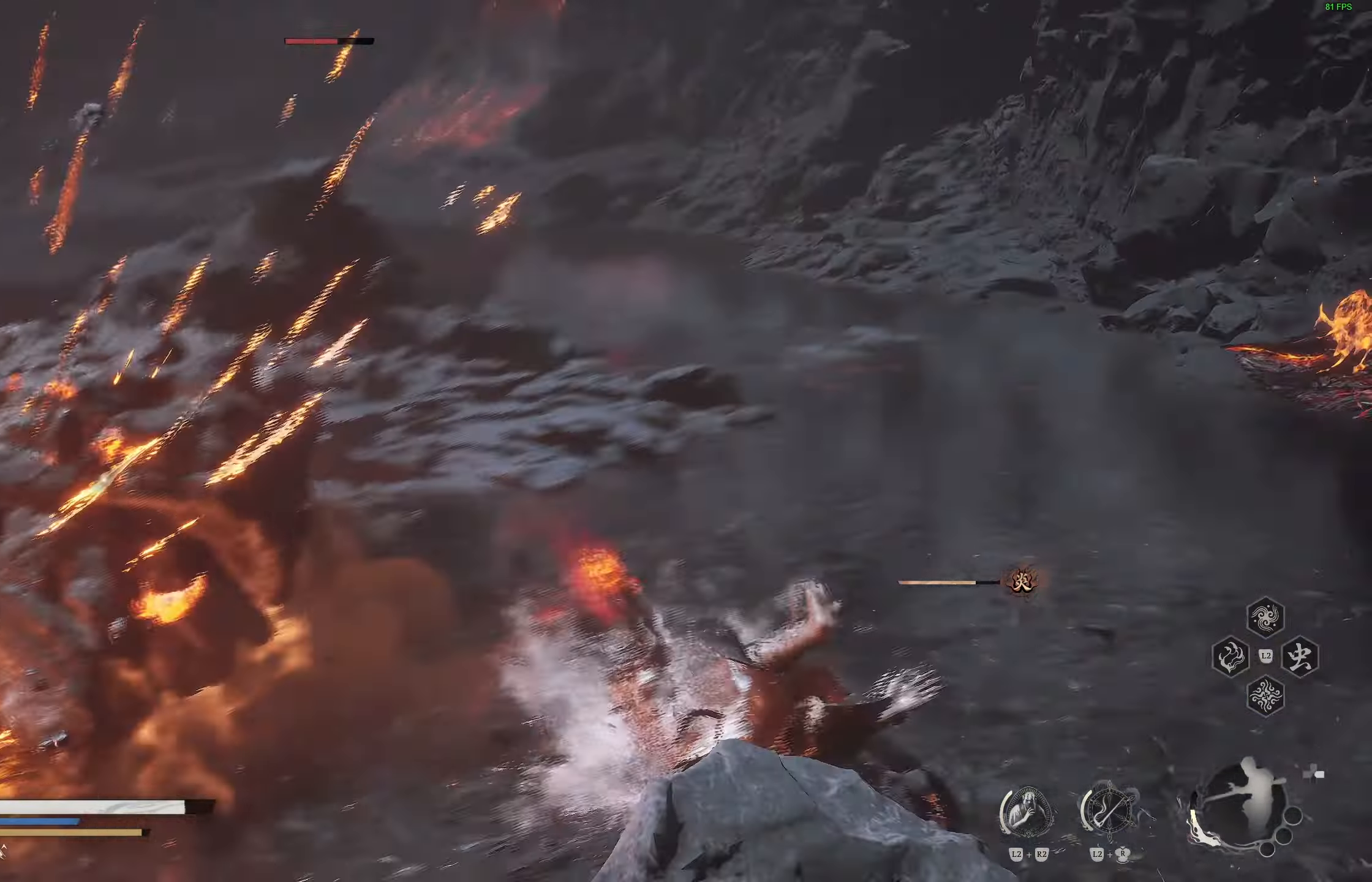
{"buttons": [], "left_stick": "up-right", "right_stick": "center", "events": [[217, "R1", "down"], [283, "R1", "up"], [350, "R1", "down"], [400, "R1", "up"]]}
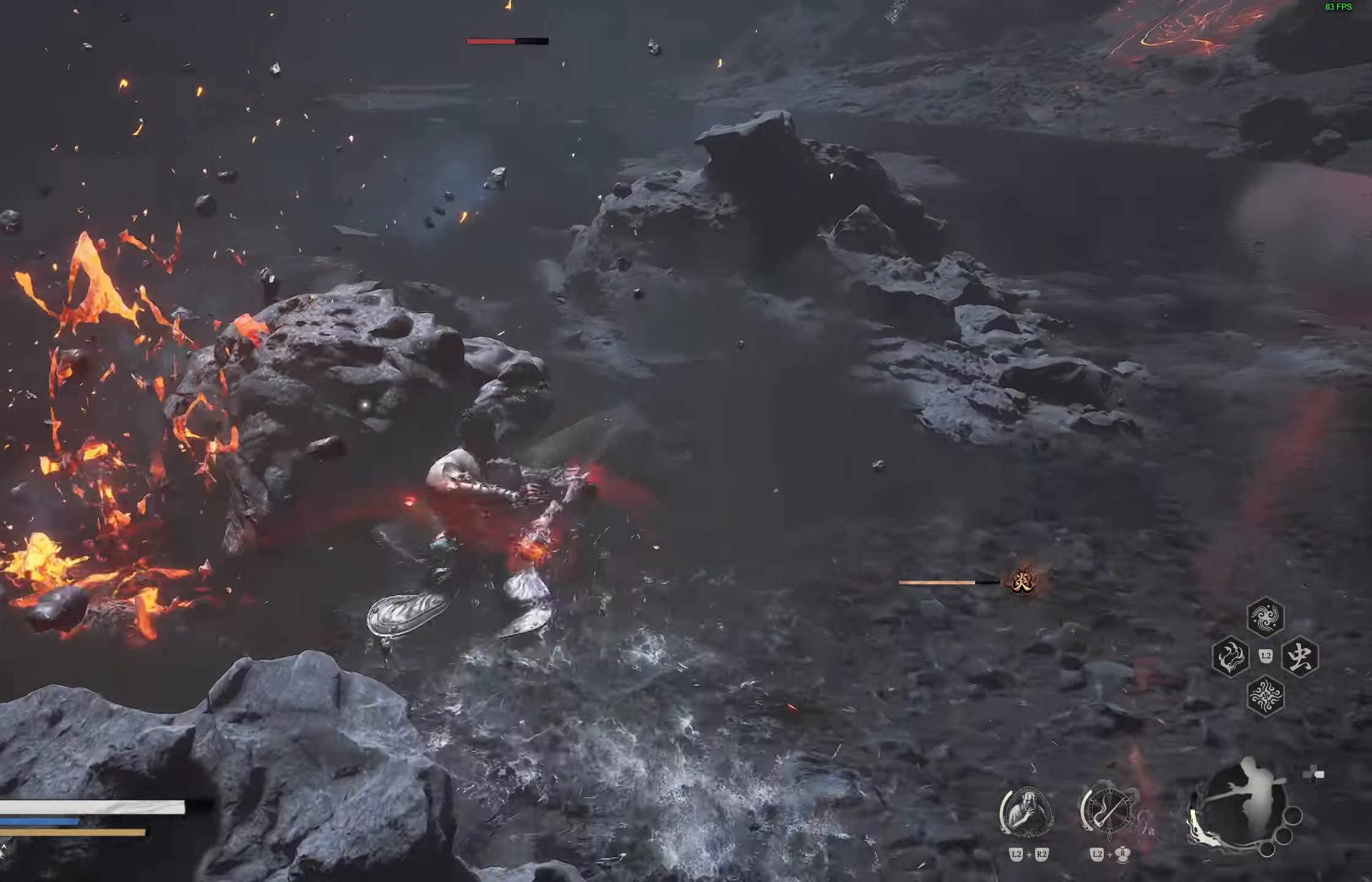
{"buttons": [], "left_stick": "center", "right_stick": "center", "events": [[167, "R1", "down"], [233, "R1", "up"], [500, "left_stick", "center"]]}
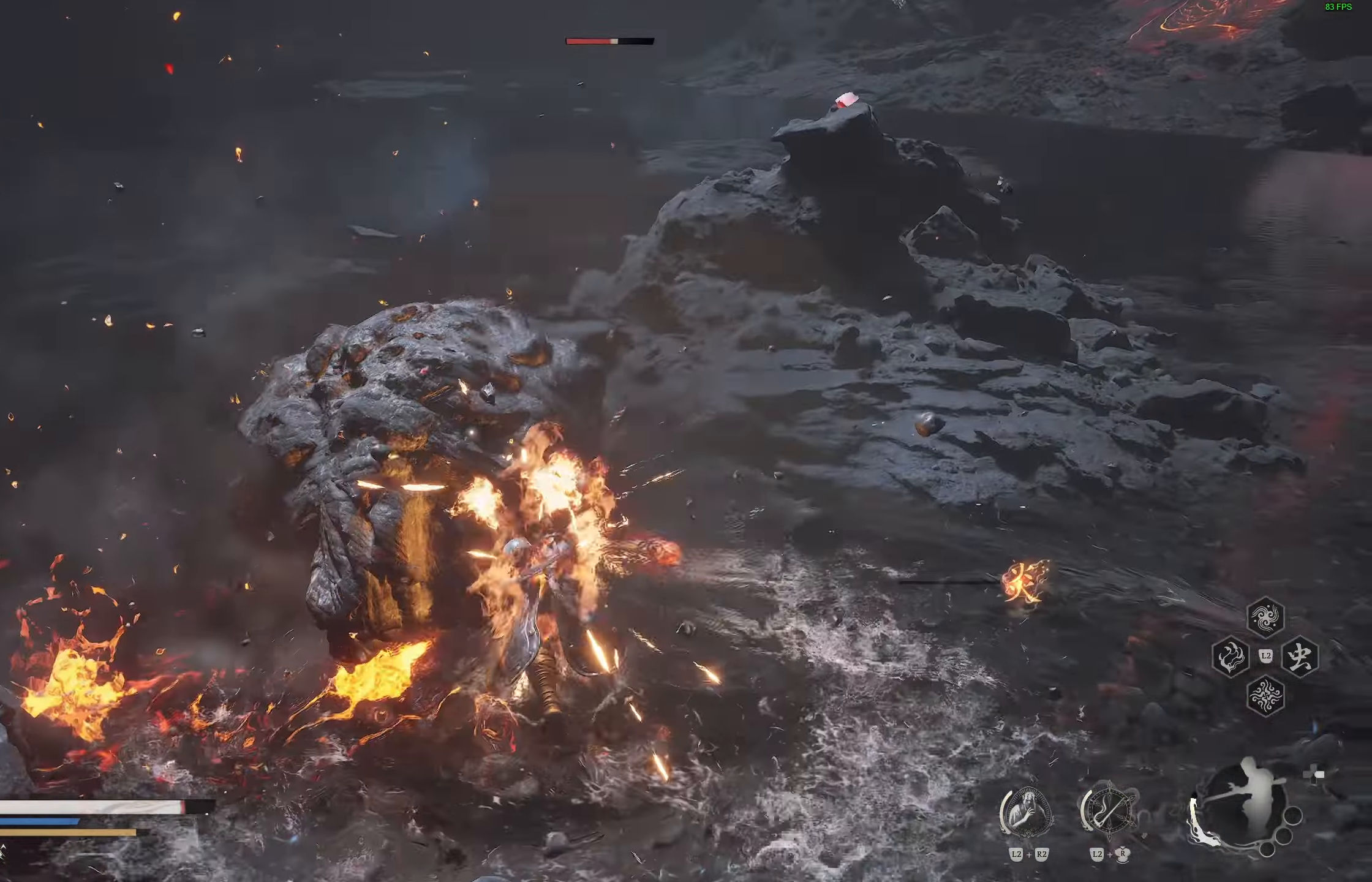
{"buttons": ["CIRCLE"], "left_stick": "right", "right_stick": "center", "events": [[233, "left_stick", "right"], [317, "CIRCLE", "down"], [433, "CIRCLE", "up"], [500, "CIRCLE", "down"]]}
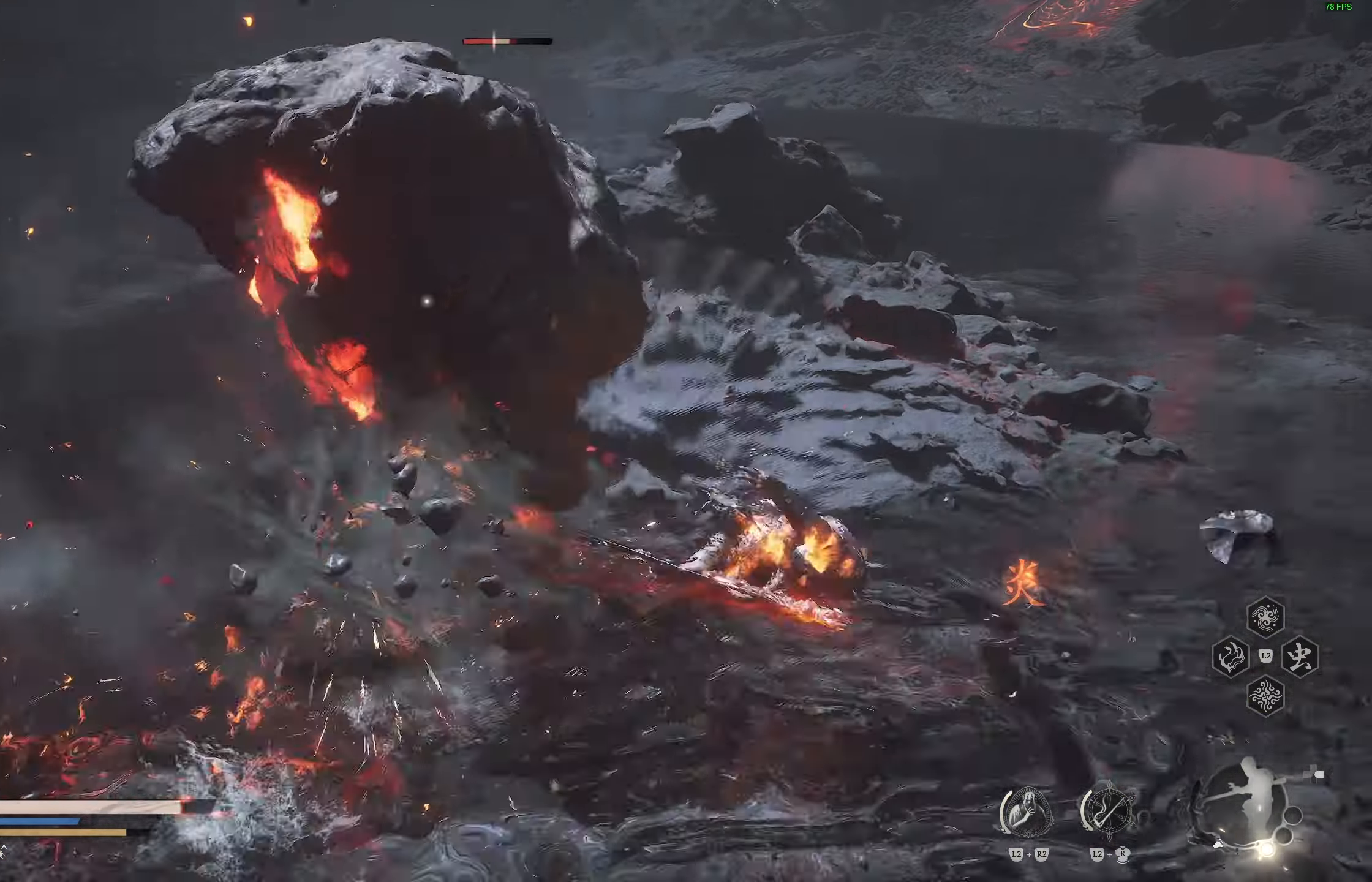
{"buttons": [], "left_stick": "up-right", "right_stick": "center", "events": [[83, "CIRCLE", "up"], [217, "left_stick", "up-right"]]}
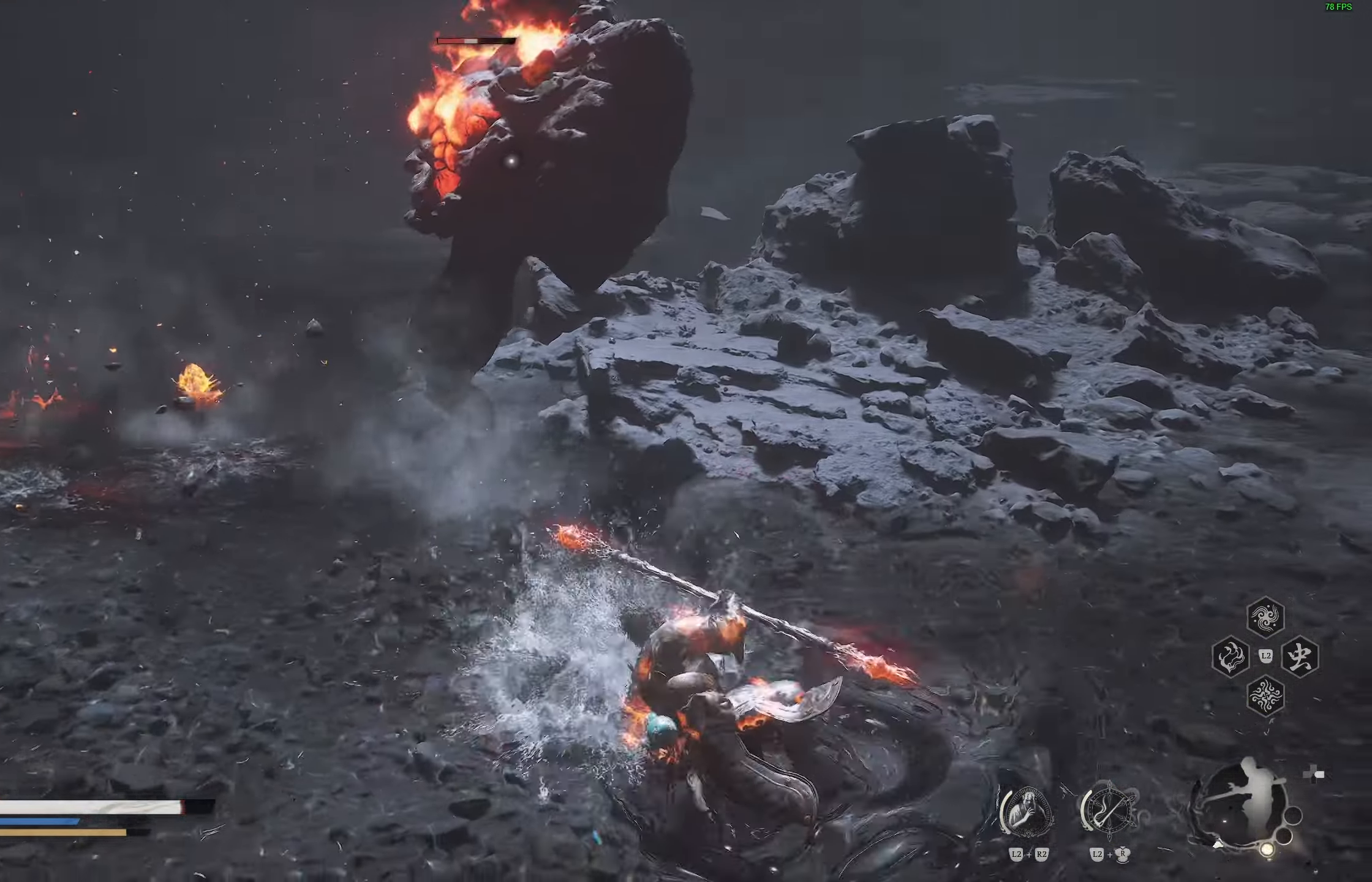
{"buttons": [], "left_stick": "center", "right_stick": "center", "events": [[133, "R1", "down"], [200, "R1", "up"], [300, "R1", "down"], [300, "left_stick", "center"], [400, "R1", "up"]]}
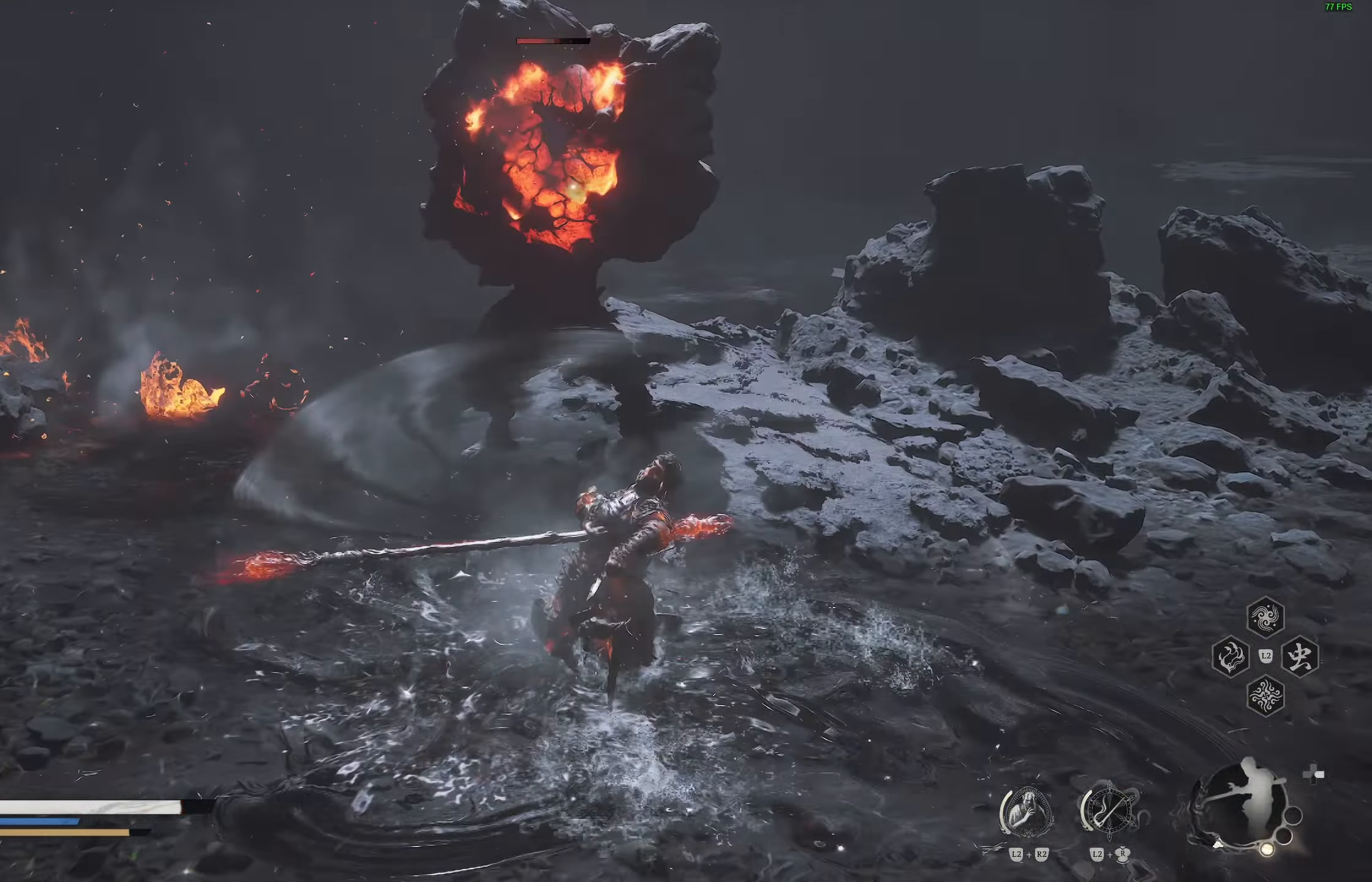
{"buttons": [], "left_stick": "center", "right_stick": "center", "events": [[217, "R1", "down"], [333, "R1", "up"], [400, "R1", "down"], [500, "R1", "up"]]}
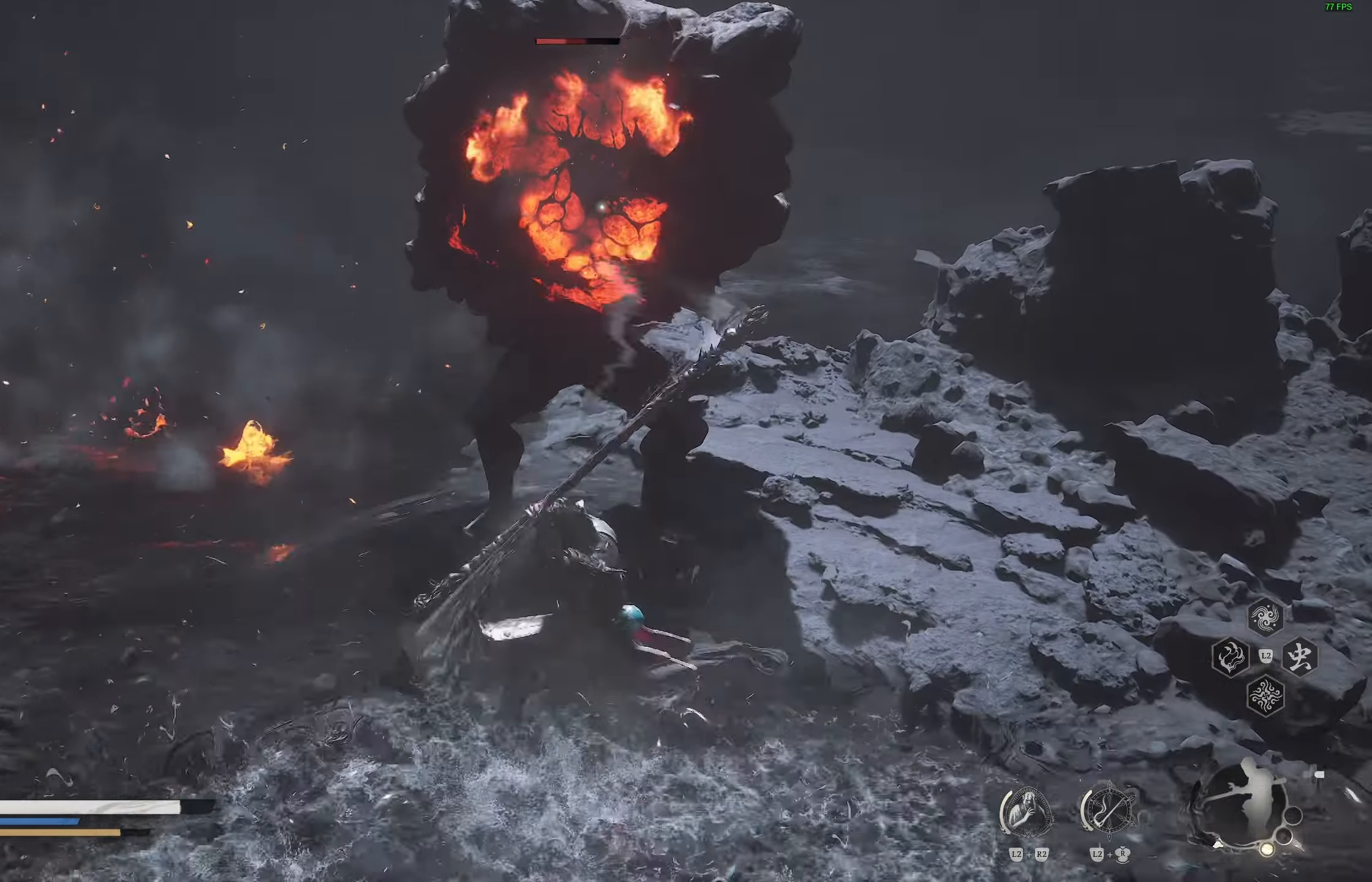
{"buttons": [], "left_stick": "center", "right_stick": "center", "events": []}
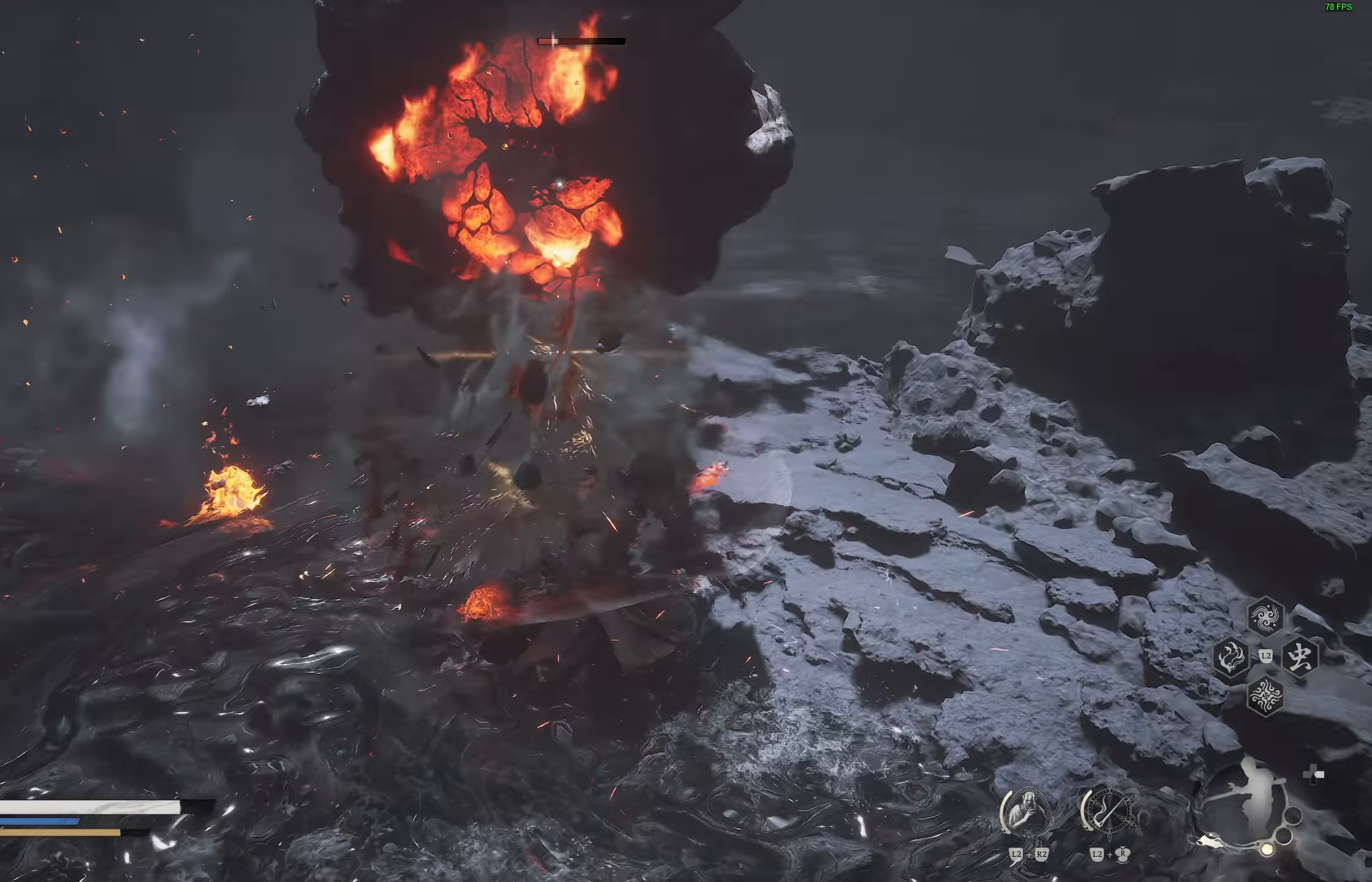
{"buttons": [], "left_stick": "up", "right_stick": "center", "events": [[333, "left_stick", "up"]]}
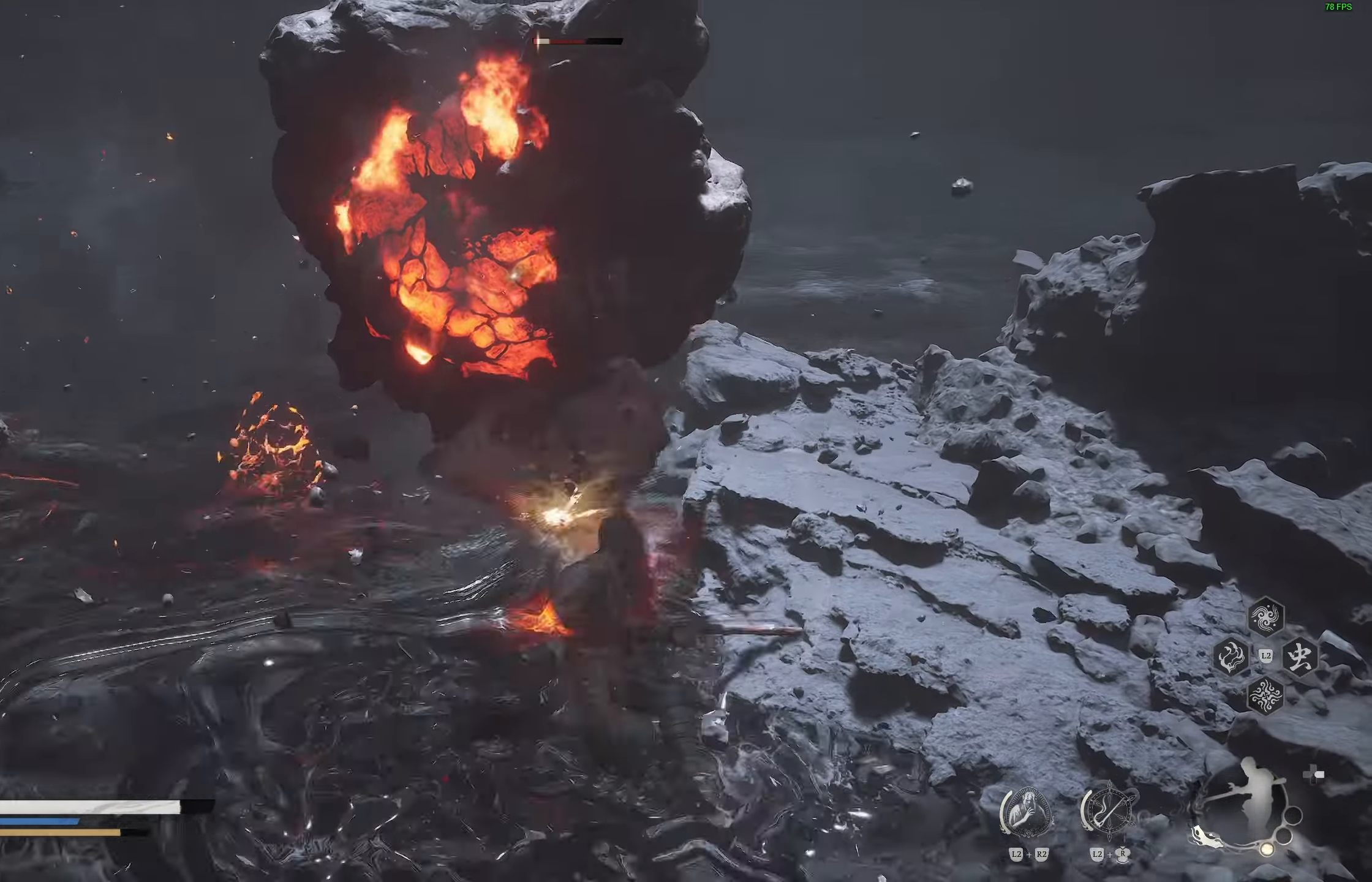
{"buttons": [], "left_stick": "center", "right_stick": "center", "events": [[83, "R1", "down"], [183, "R1", "up"], [400, "left_stick", "center"]]}
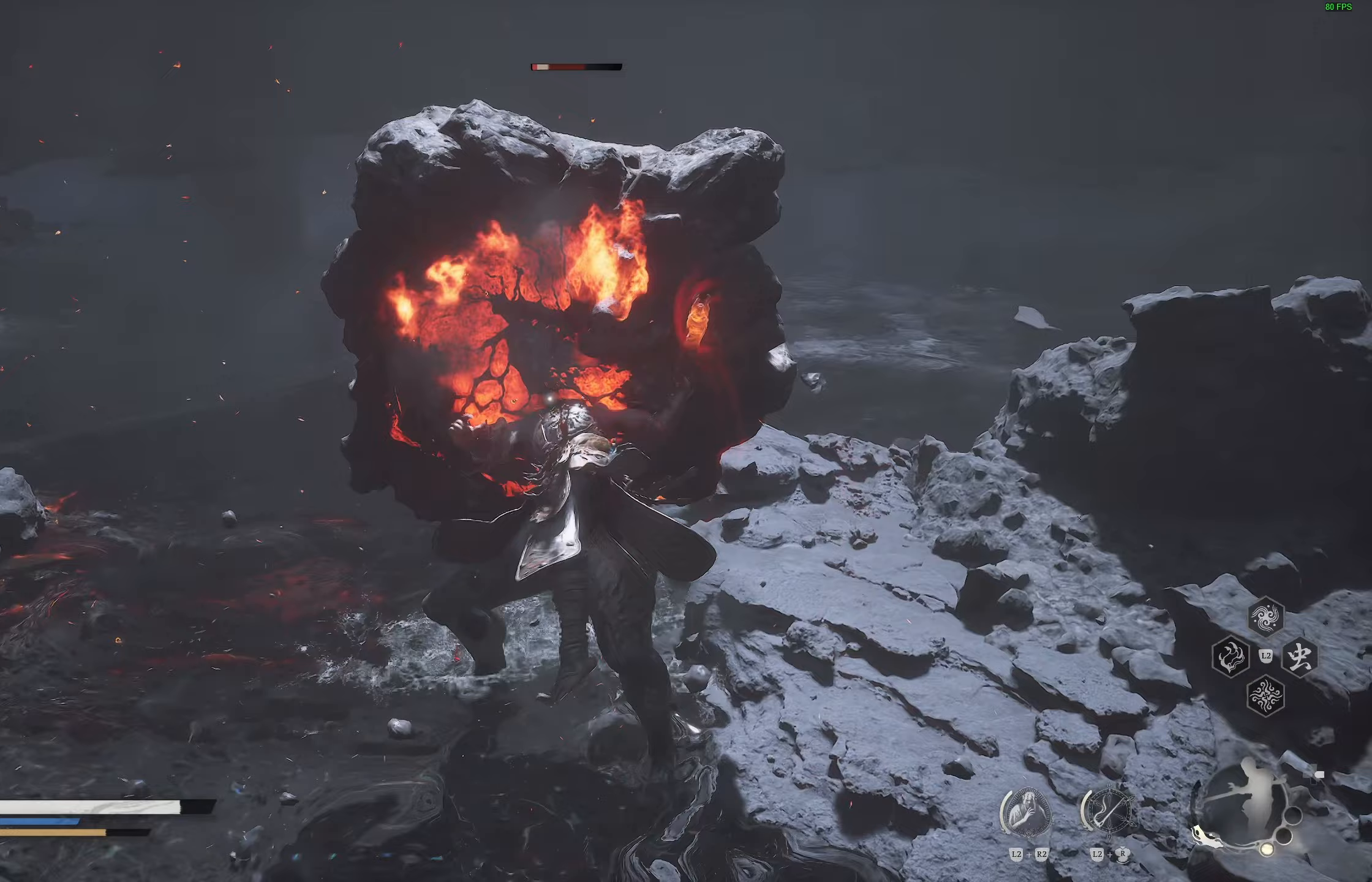
{"buttons": [], "left_stick": "center", "right_stick": "center", "events": []}
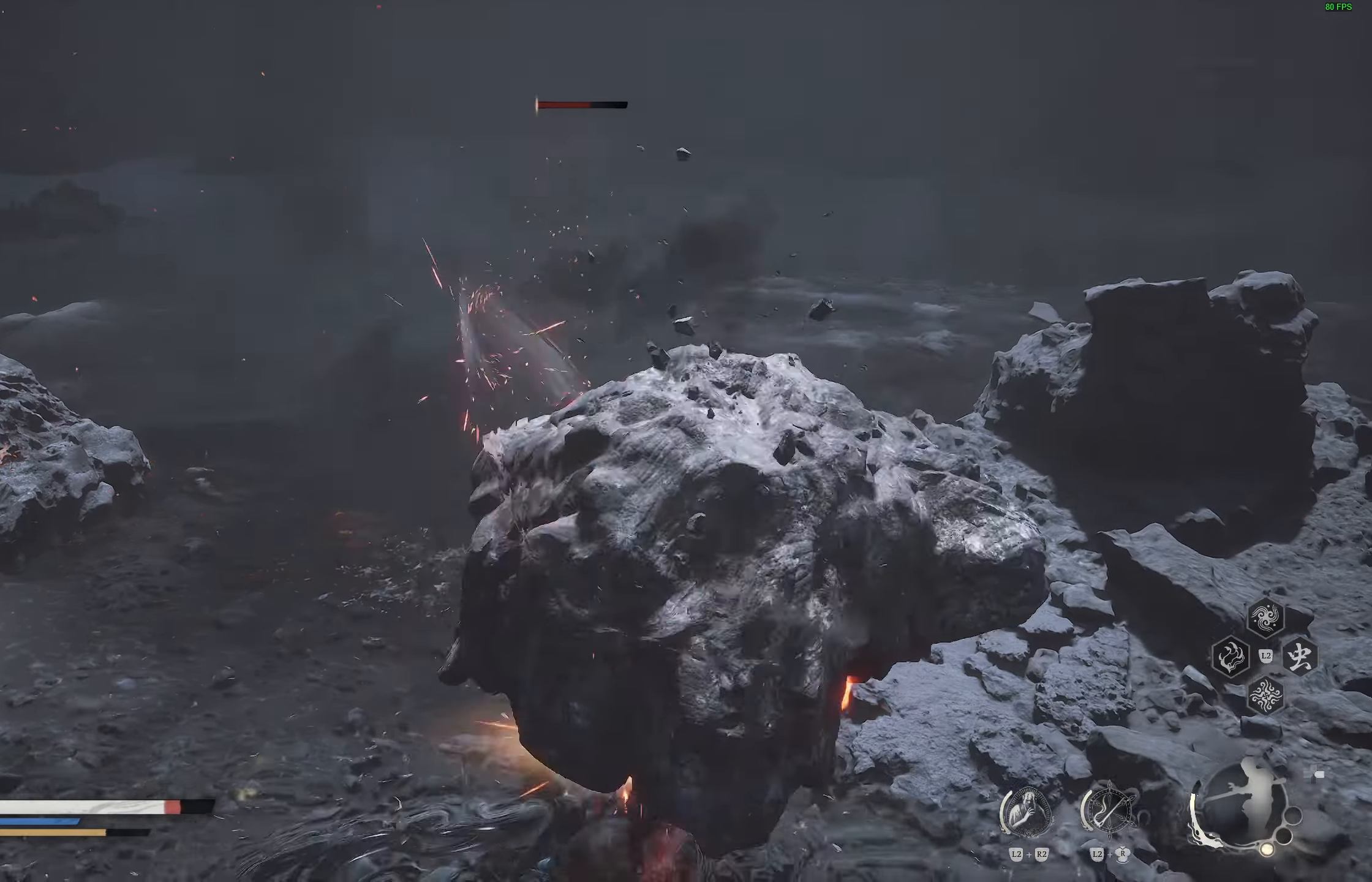
{"buttons": [], "left_stick": "up-right", "right_stick": "center", "events": [[417, "left_stick", "up-right"]]}
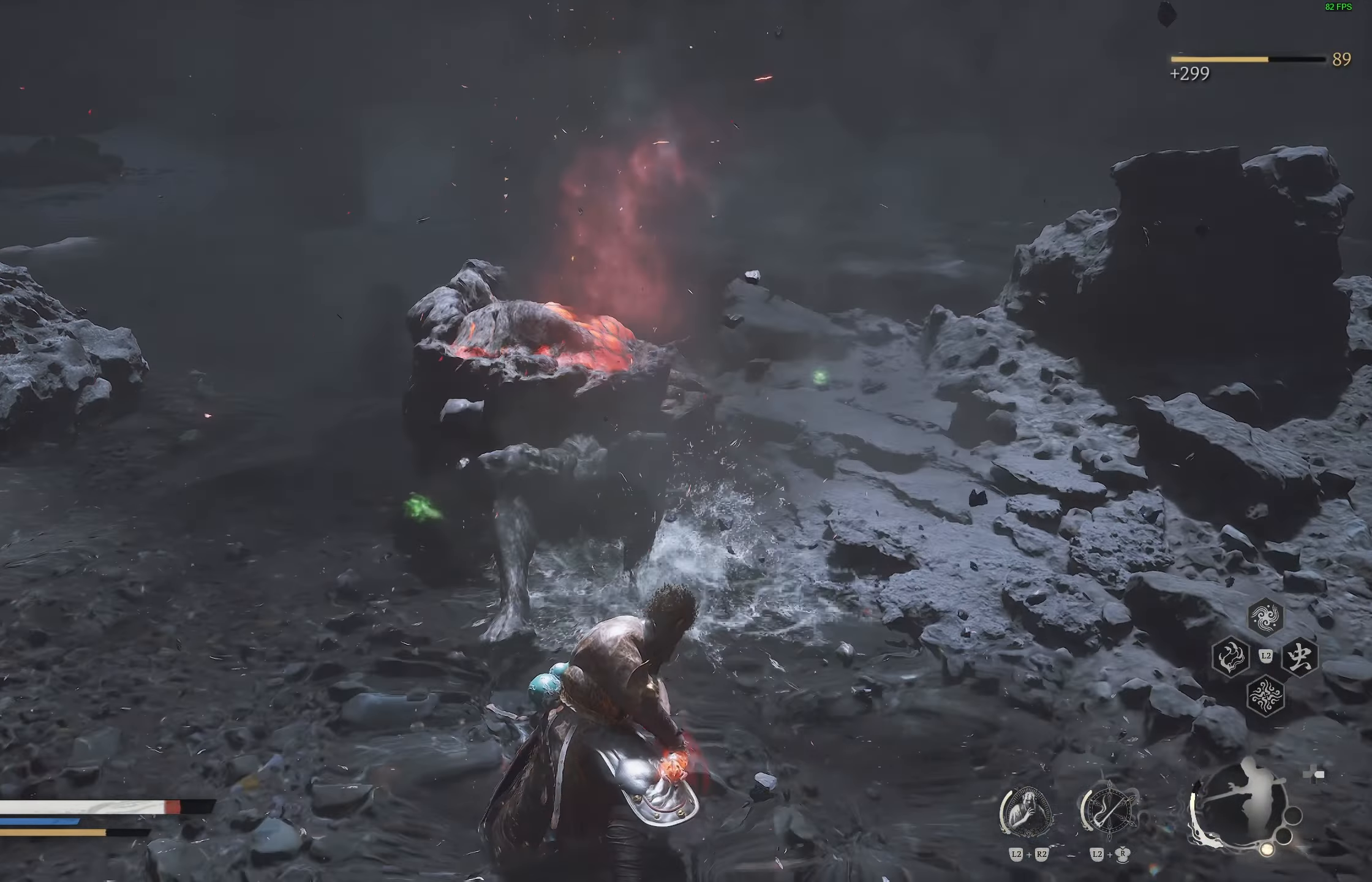
{"buttons": [], "left_stick": "up-right", "right_stick": "center", "events": [[117, "CIRCLE", "down"], [200, "CIRCLE", "up"], [300, "CIRCLE", "down"], [383, "CIRCLE", "up"]]}
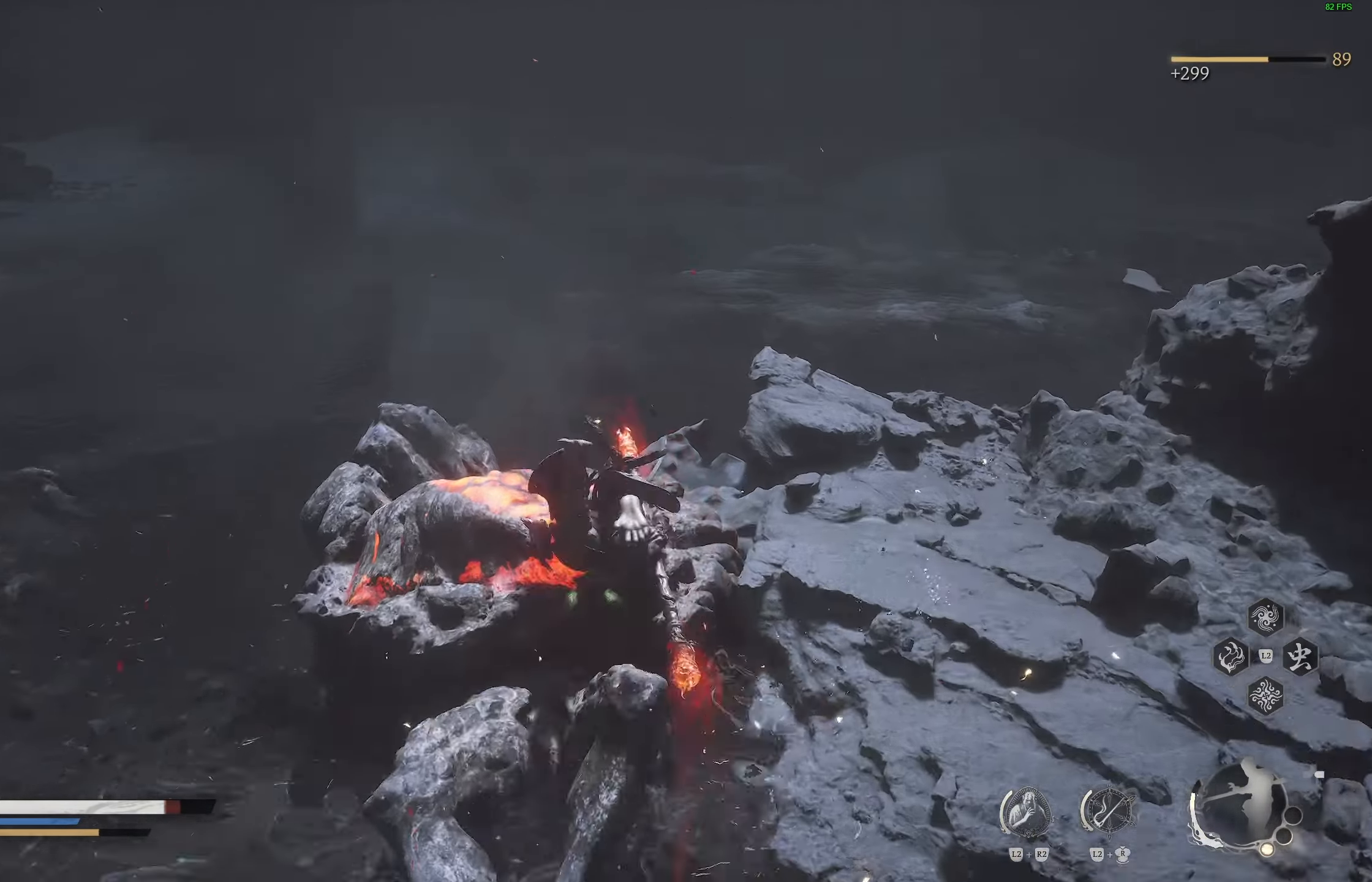
{"buttons": [], "left_stick": "up", "right_stick": "up-right", "events": [[17, "left_stick", "center"], [400, "left_stick", "up"], [483, "right_stick", "up-right"]]}
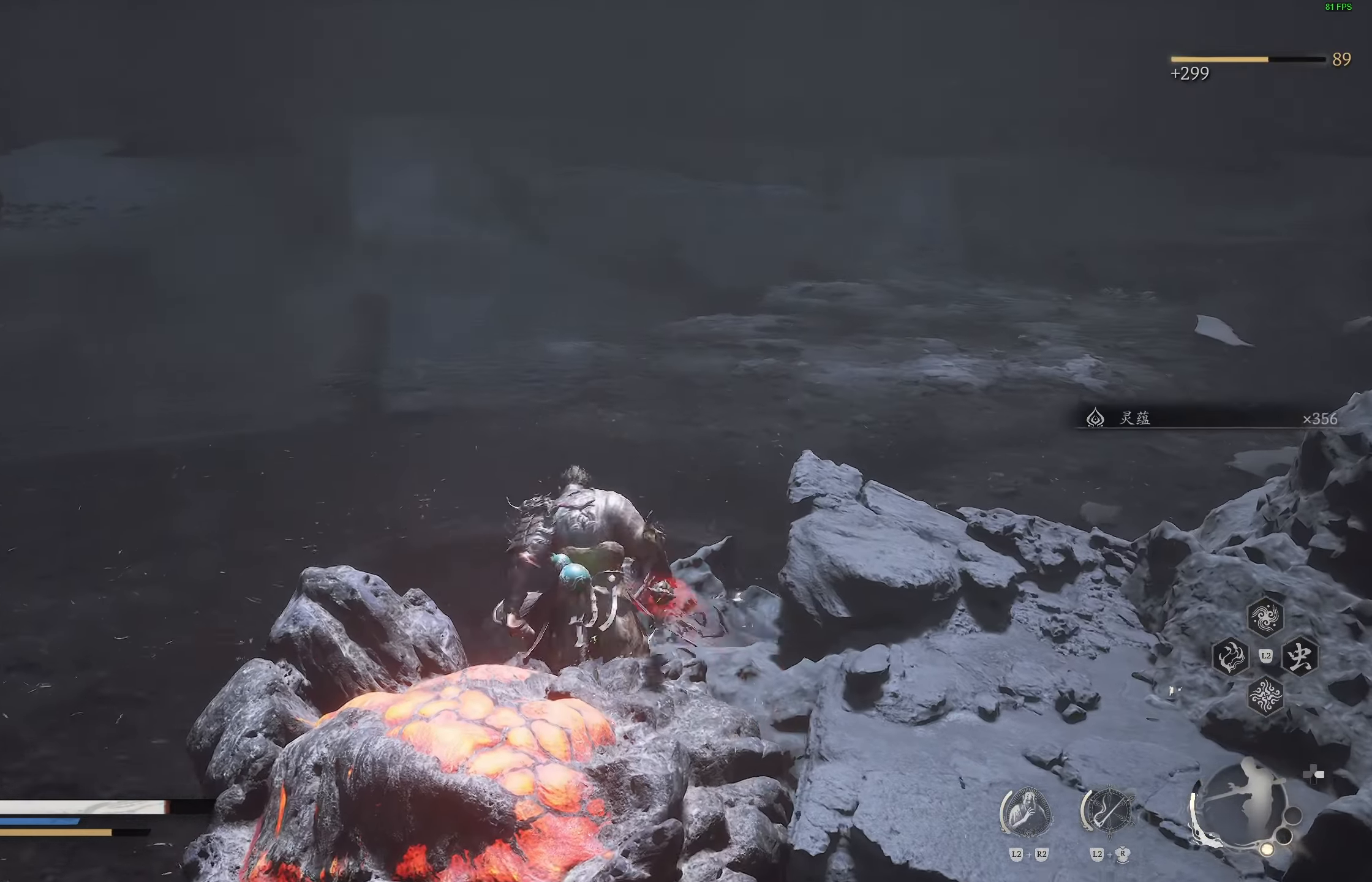
{"buttons": [], "left_stick": "up-left", "right_stick": "center", "events": [[117, "left_stick", "up-left"], [167, "right_stick", "center"], [317, "right_stick", "up-right"], [417, "right_stick", "center"]]}
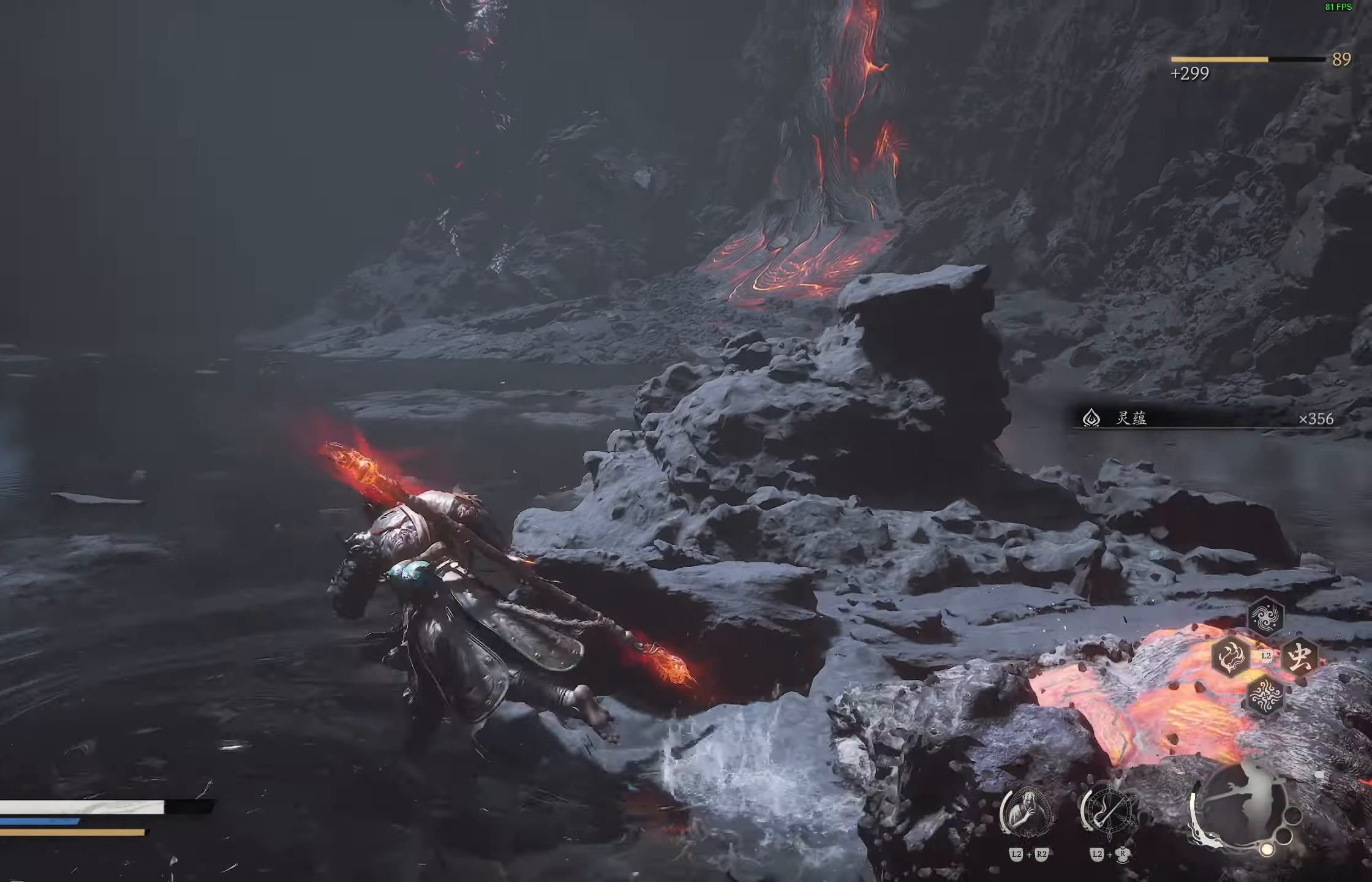
{"buttons": [], "left_stick": "up-left", "right_stick": "center", "events": []}
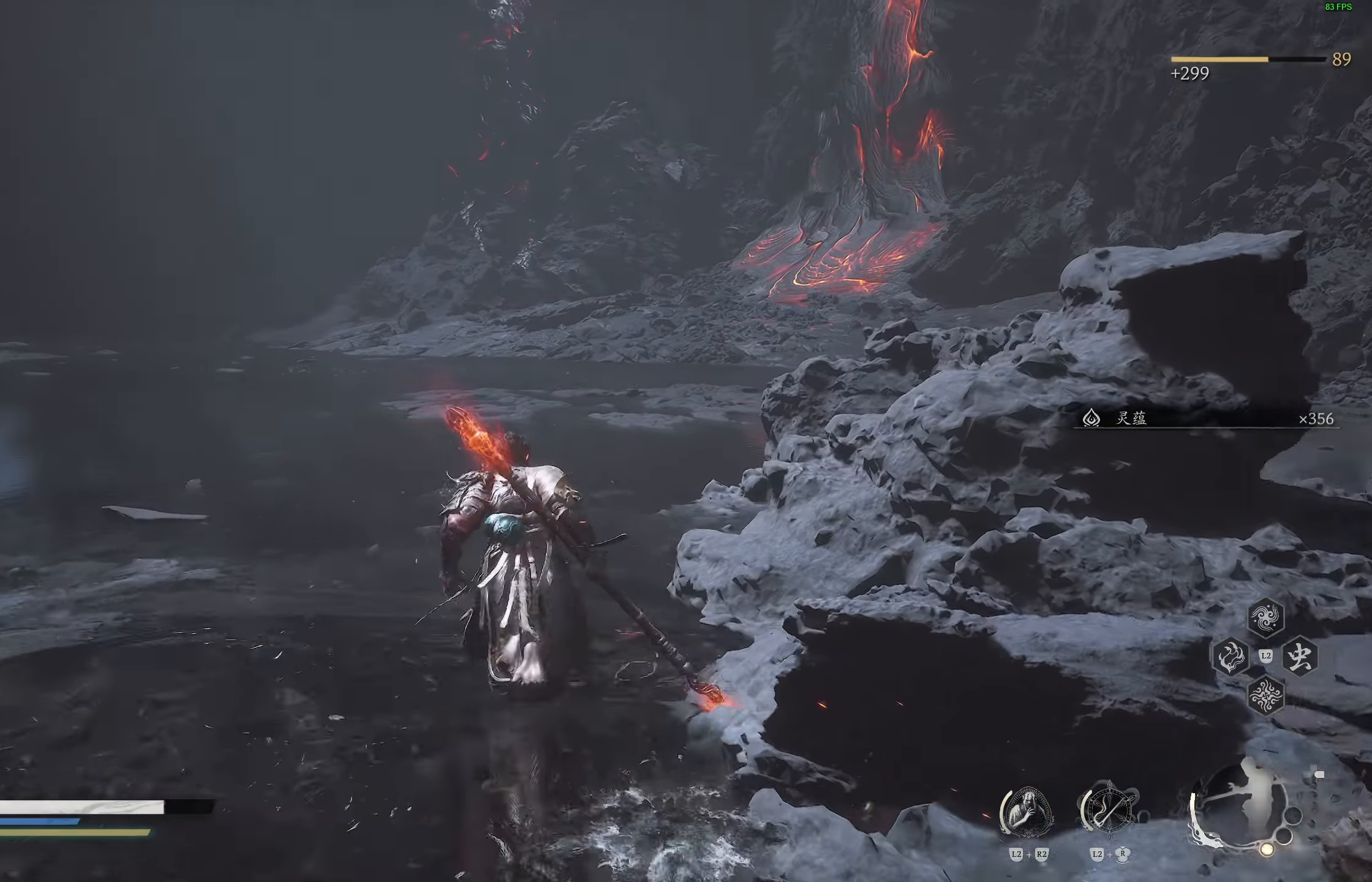
{"buttons": [], "left_stick": "up", "right_stick": "center", "events": [[250, "L3", "down"], [333, "L3", "up"], [333, "left_stick", "up"]]}
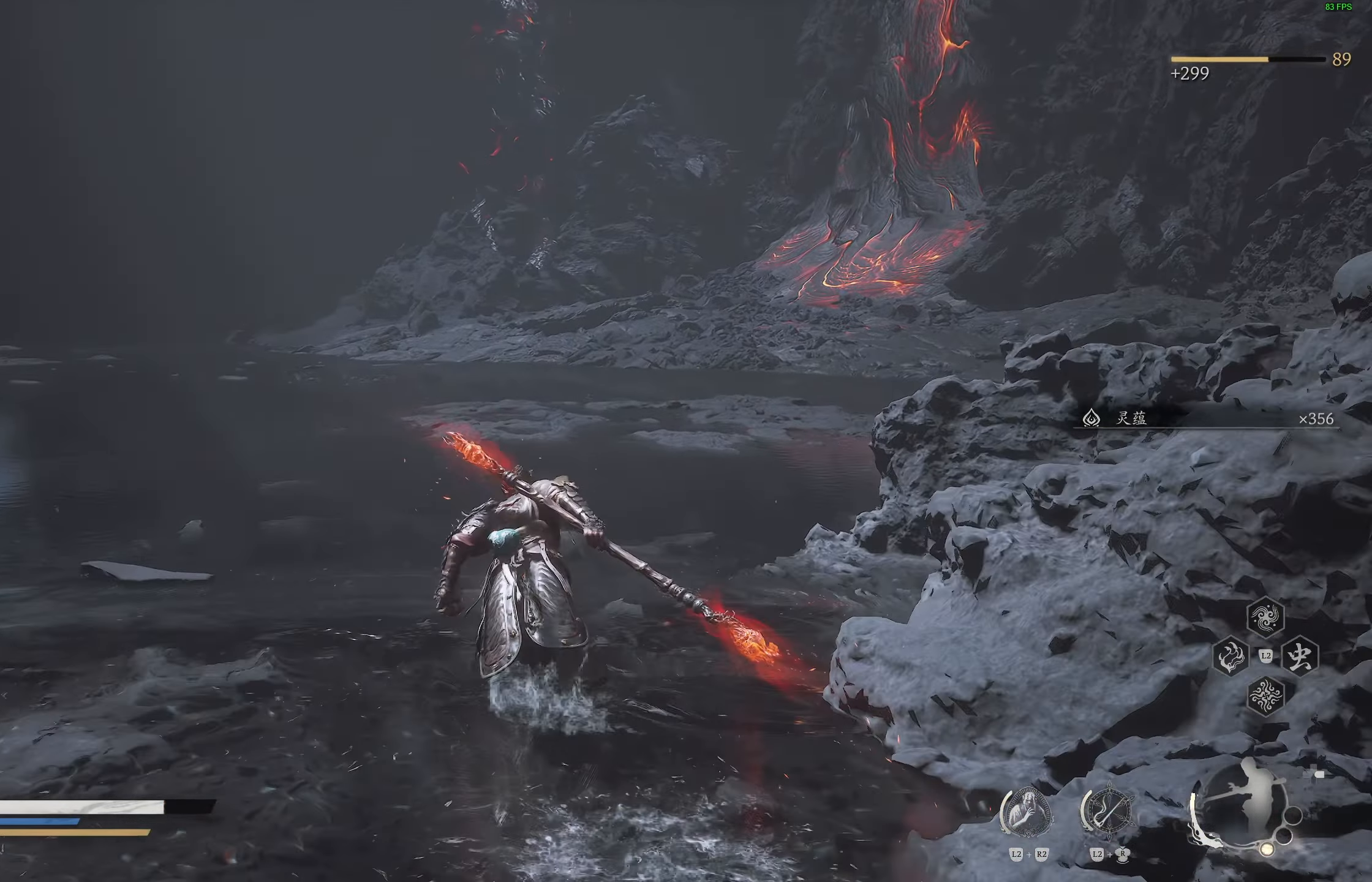
{"buttons": [], "left_stick": "up", "right_stick": "center", "events": [[17, "right_stick", "right"], [133, "right_stick", "center"], [267, "R3", "down"], [383, "R3", "up"]]}
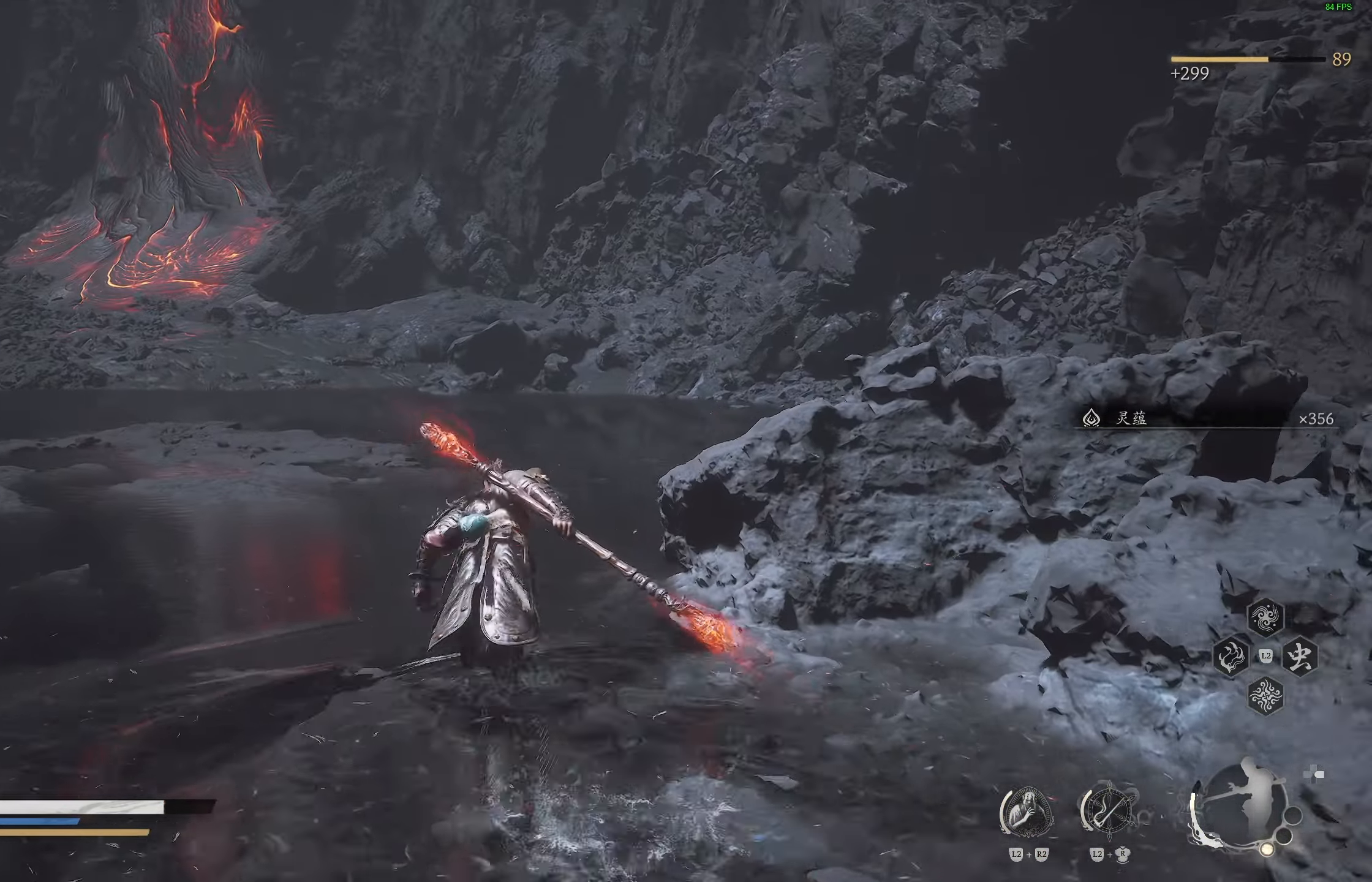
{"buttons": [], "left_stick": "up", "right_stick": "center", "events": [[100, "right_stick", "left"], [283, "right_stick", "center"]]}
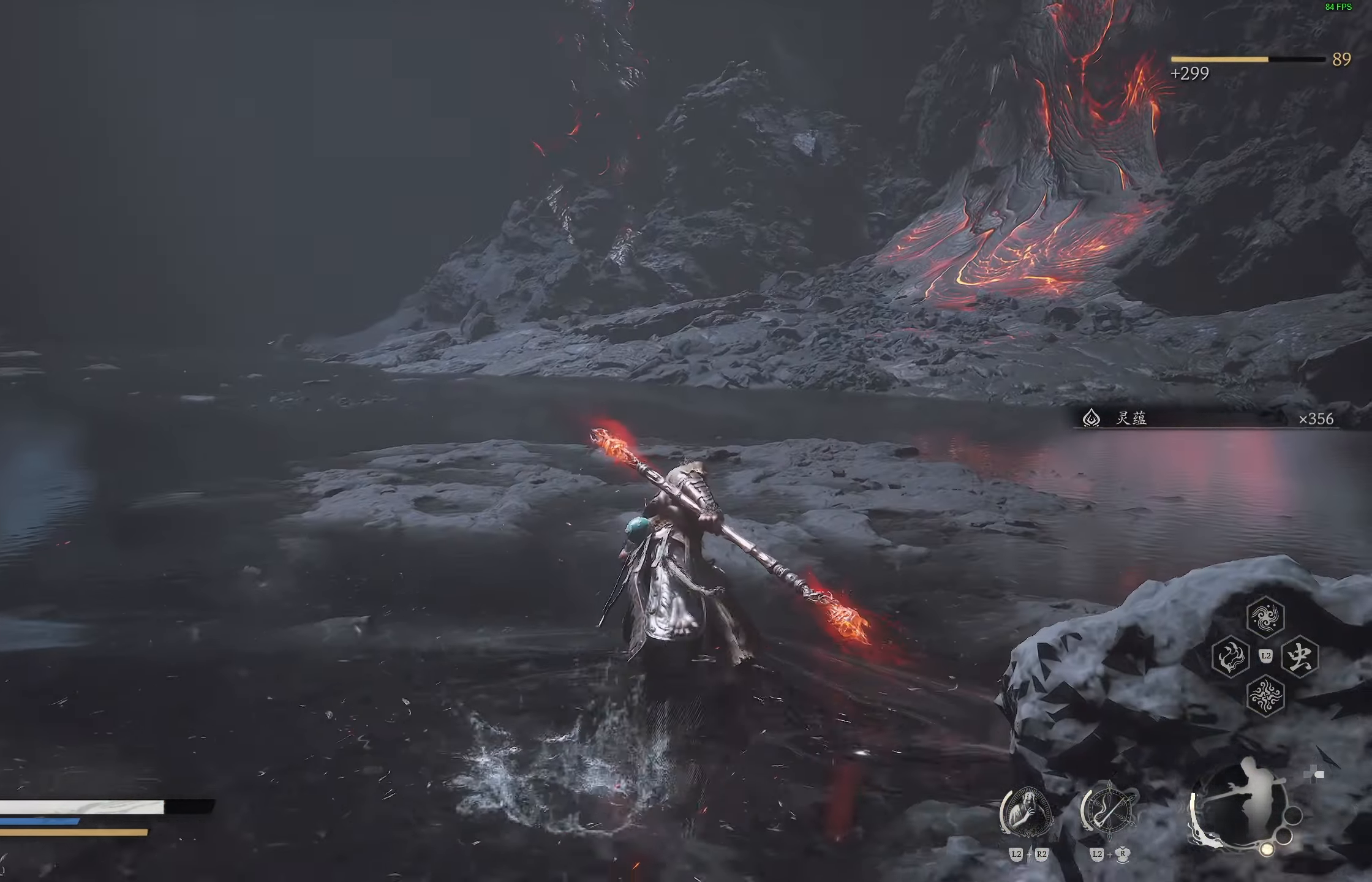
{"buttons": [], "left_stick": "up", "right_stick": "center", "events": [[67, "R3", "down"], [200, "R3", "up"], [267, "right_stick", "left"], [417, "right_stick", "center"]]}
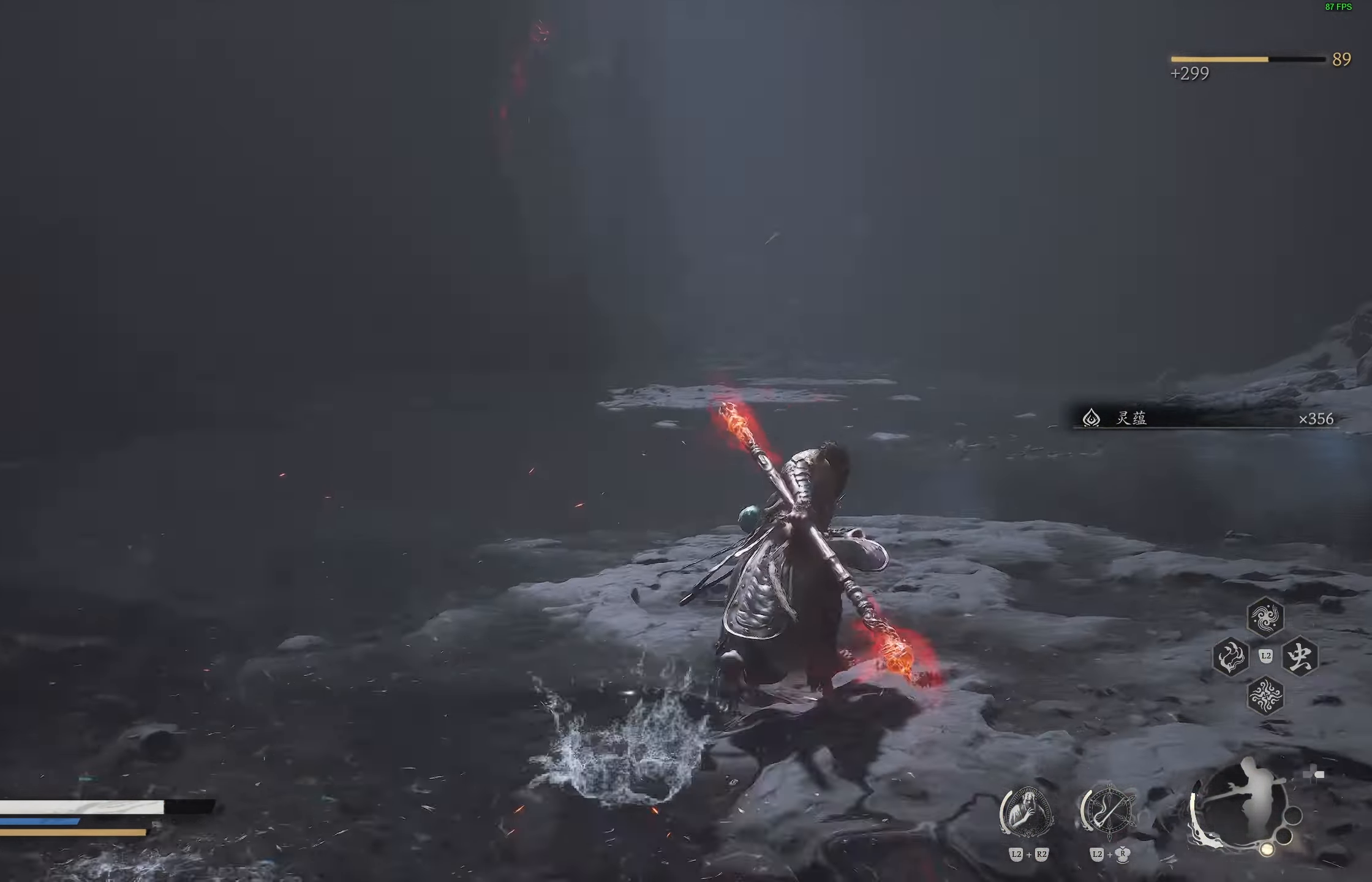
{"buttons": [], "left_stick": "up", "right_stick": "center", "events": [[133, "R3", "down"], [233, "R3", "up"], [233, "right_stick", "left"], [450, "right_stick", "center"]]}
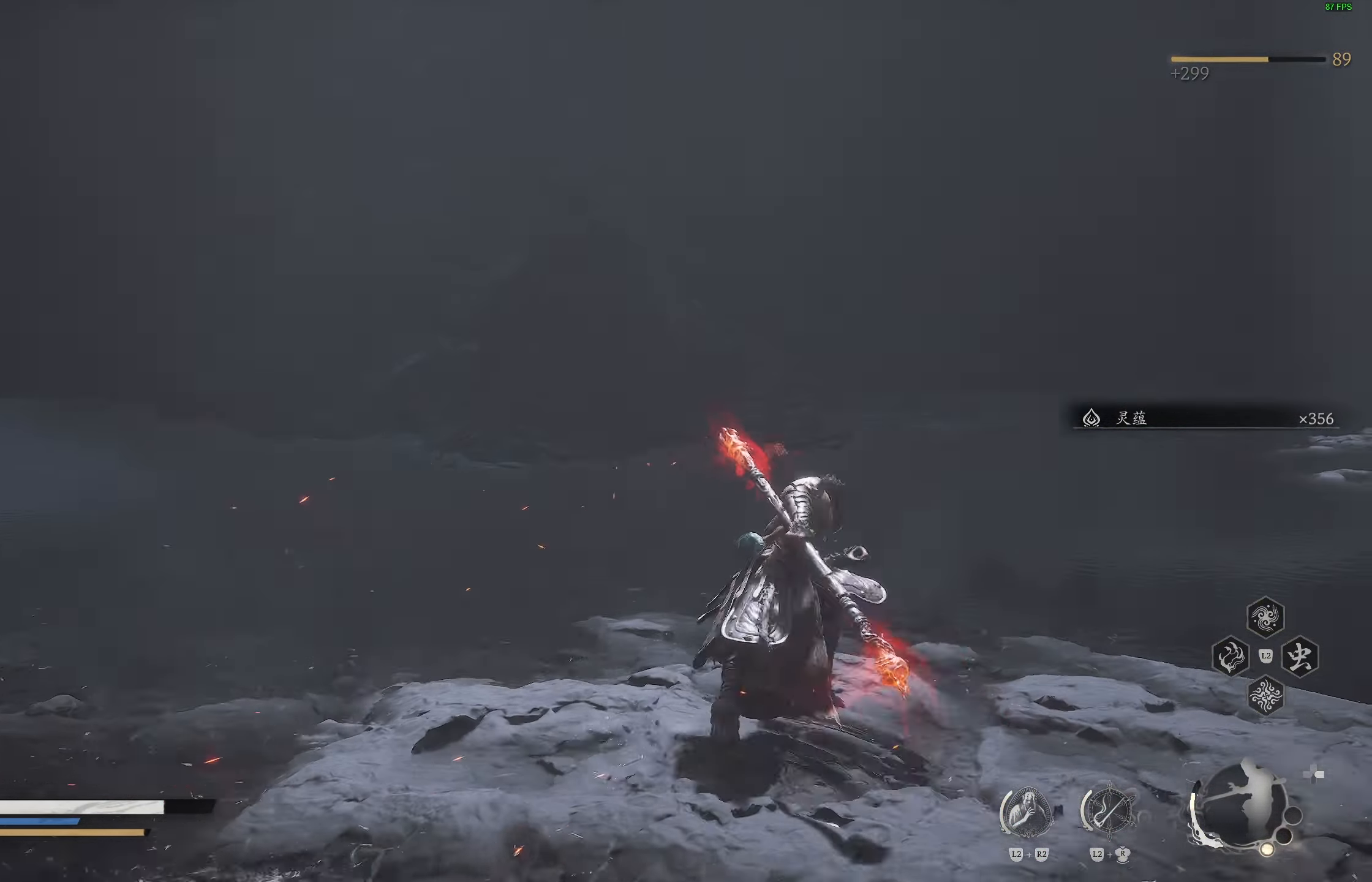
{"buttons": [], "left_stick": "up", "right_stick": "right", "events": [[217, "R3", "down"], [333, "R3", "up"], [433, "right_stick", "right"]]}
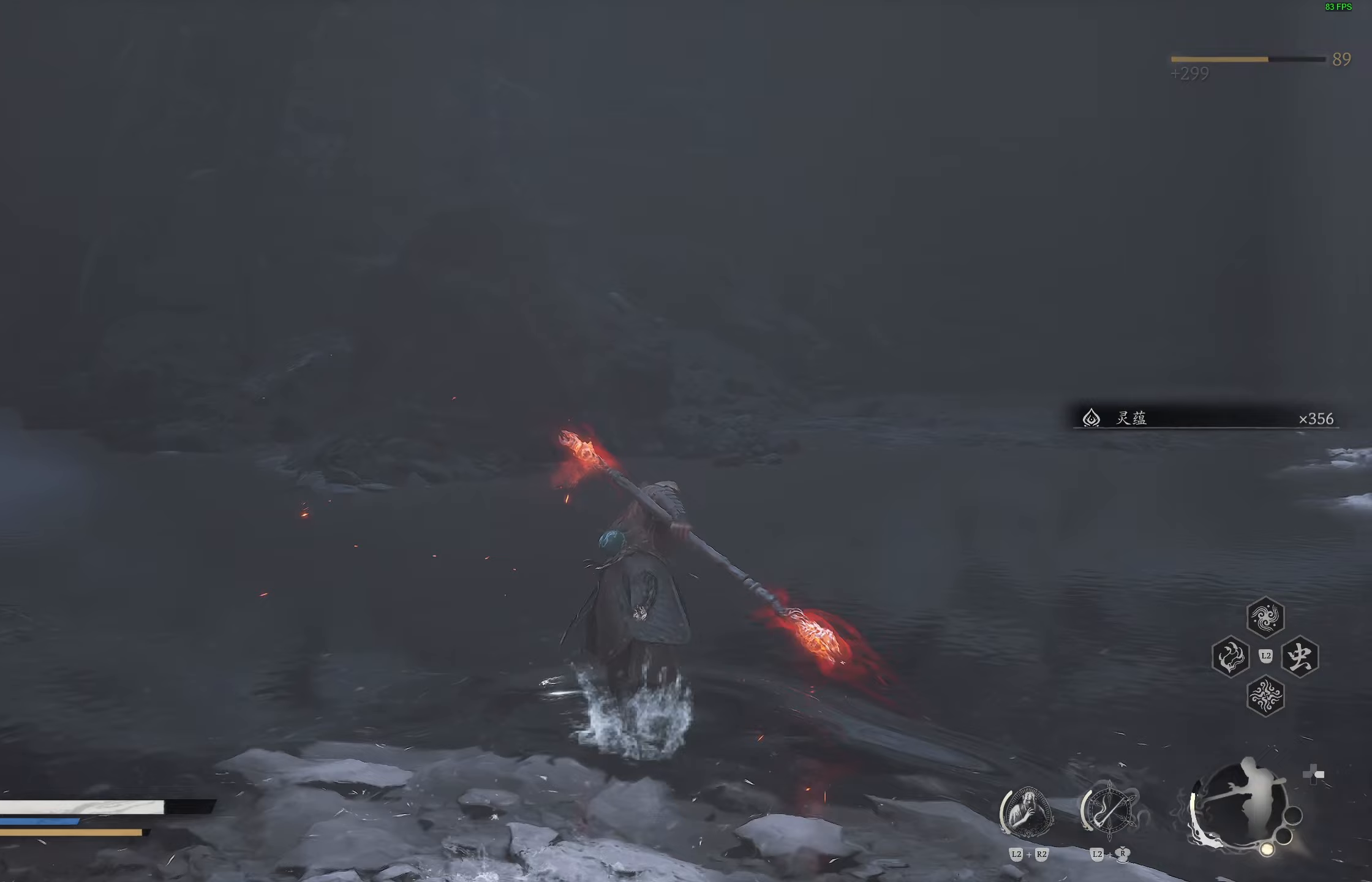
{"buttons": [], "left_stick": "up", "right_stick": "center", "events": [[117, "right_stick", "center"]]}
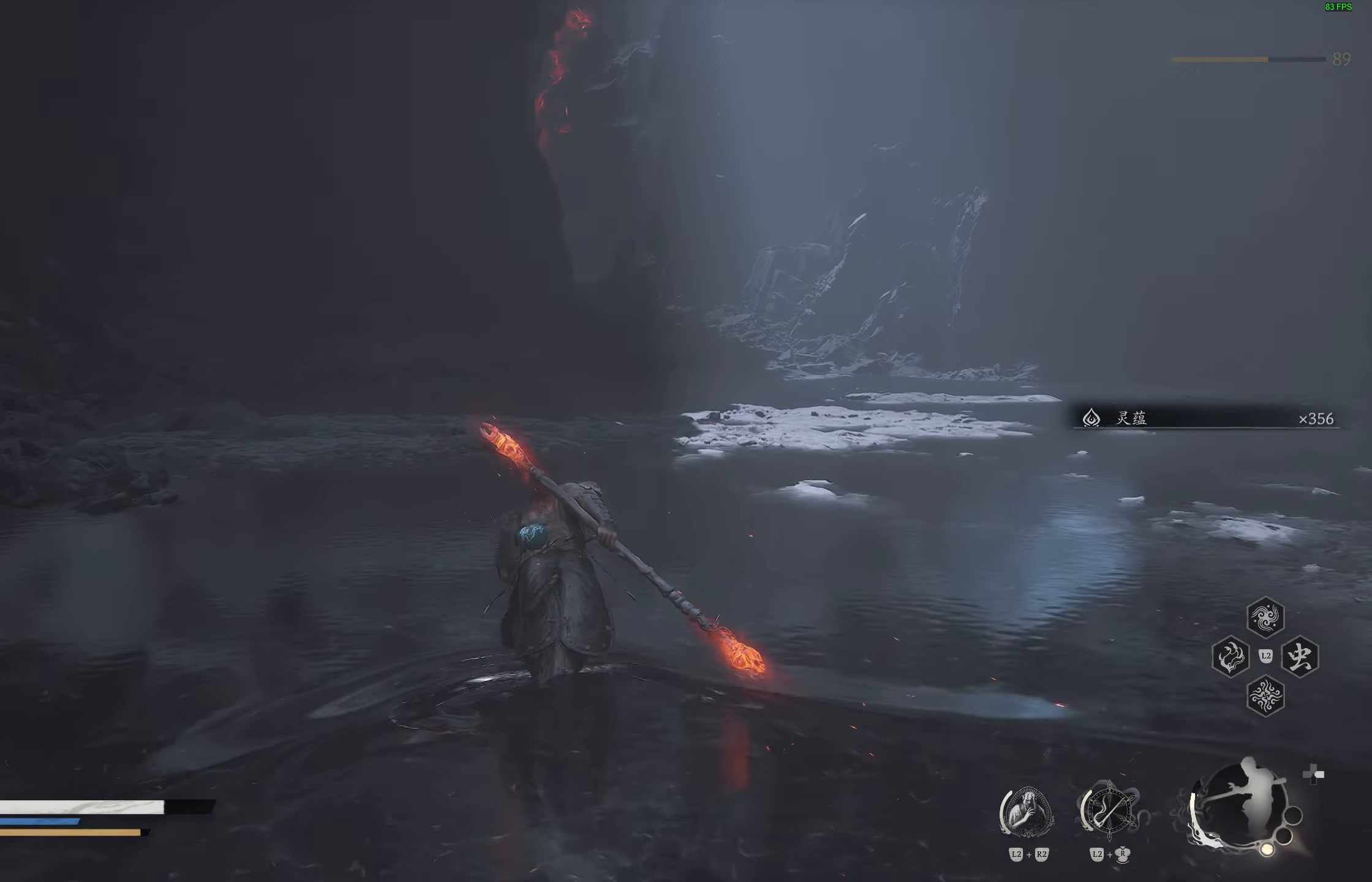
{"buttons": ["R3"], "left_stick": "up", "right_stick": "center", "events": [[17, "right_stick", "left"], [183, "right_stick", "center"], [467, "R3", "down"]]}